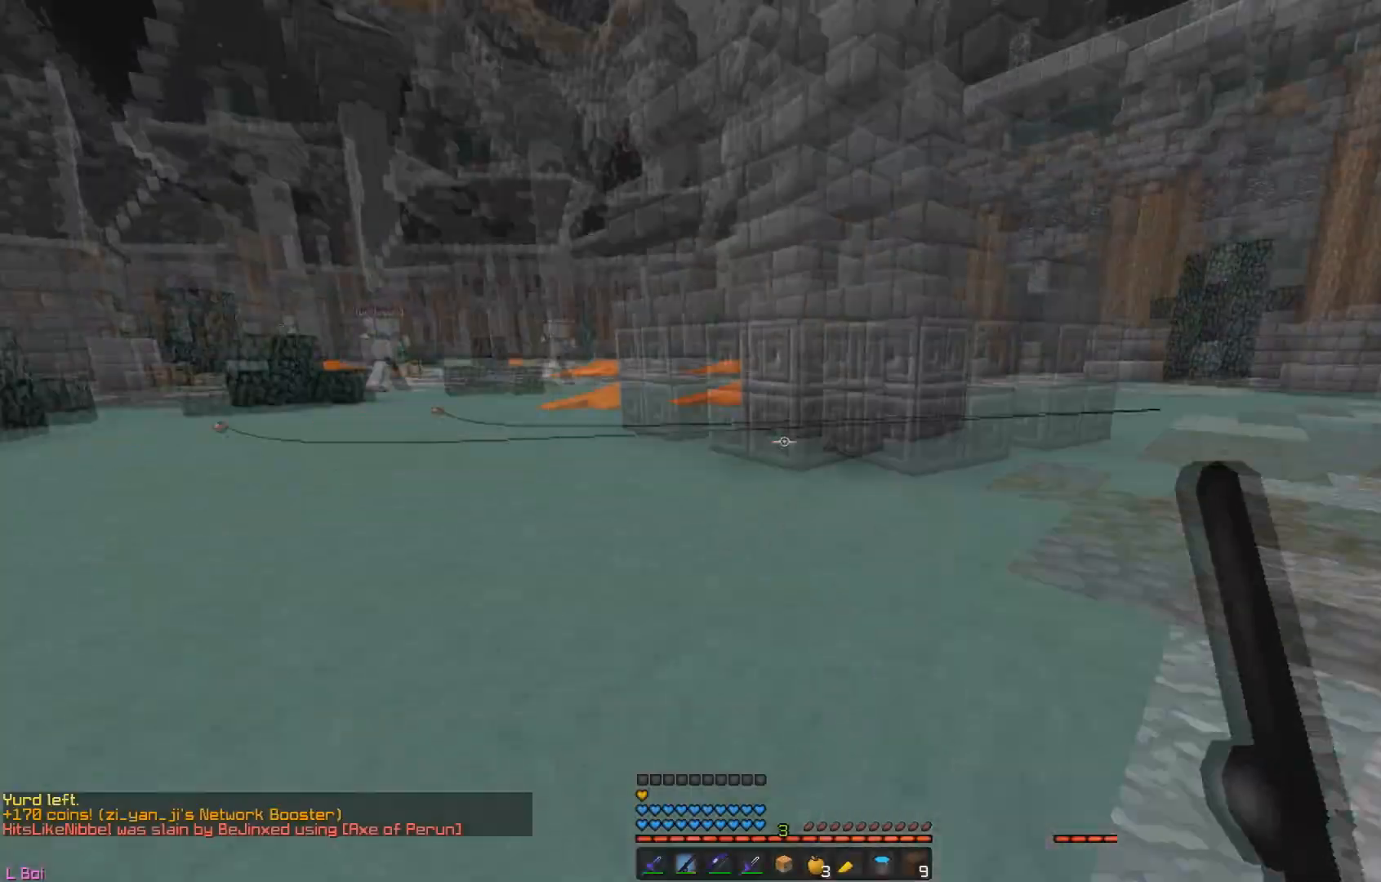
Gameplay with keyboard and mouse; each line is a JSON object with the keys and mouse buttons held at the frame after it. "events" lists presses ("down") and releases ("up") of "a", "d", "s", "w", "mouse_left" and "mouse_right" between this image and that frame as [ms after this image, input, new state], when the widget could be followed in between. "mouse_left", "mouse_right" = the "left", "right" buttons of the "mouse" list. No other keys are recorded. Fast repeated clicks can show as one long hold. Mouse movement is not recorded.
{"keys": ["w"], "mouse": [], "events": [[267, "mouse_right", "down"], [267, "w", "down"], [417, "mouse_right", "up"]]}
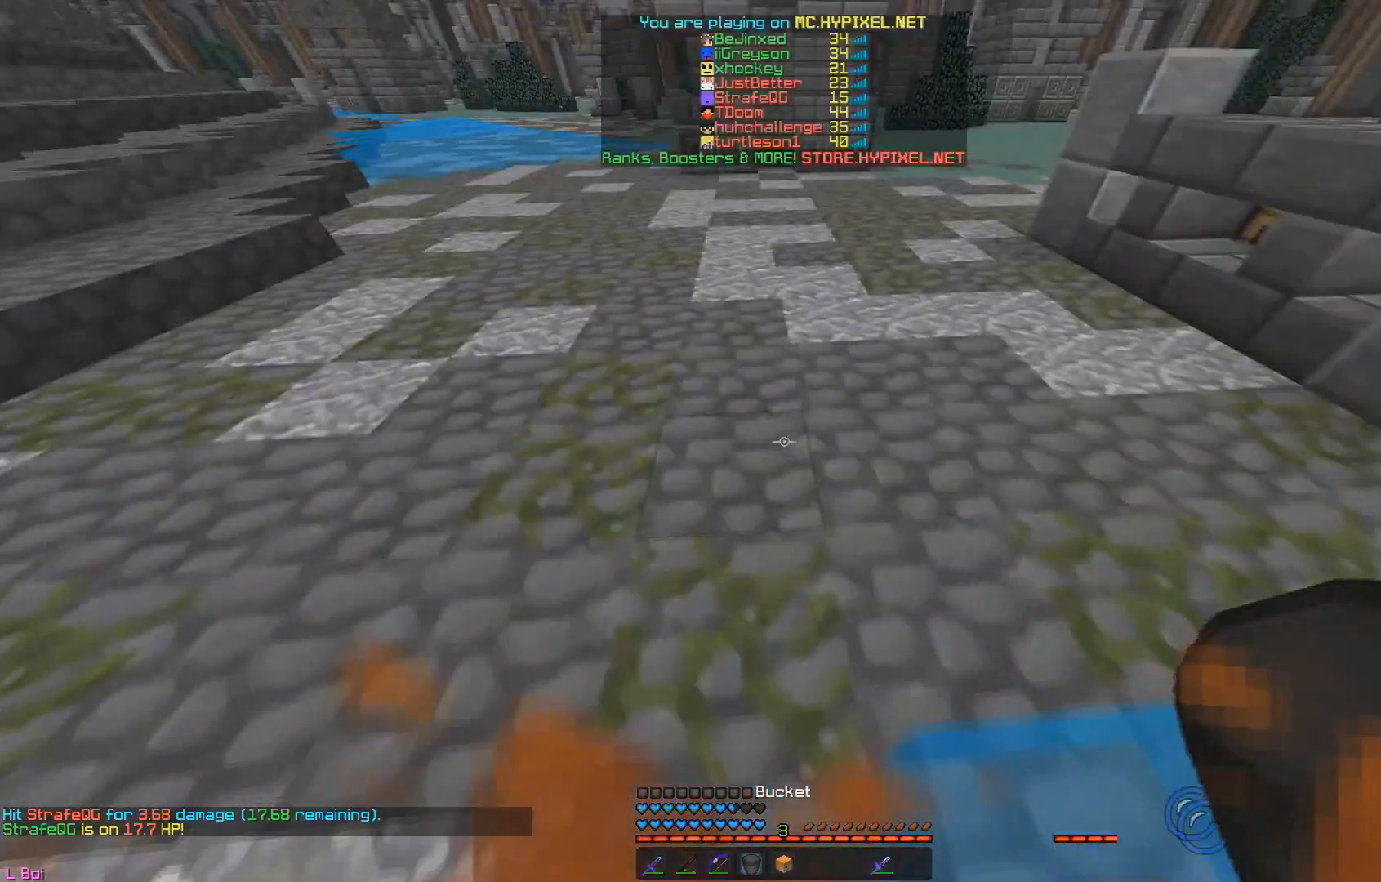
{"keys": ["s"], "mouse": [], "events": [[201, "w", "up"], [251, "s", "down"]]}
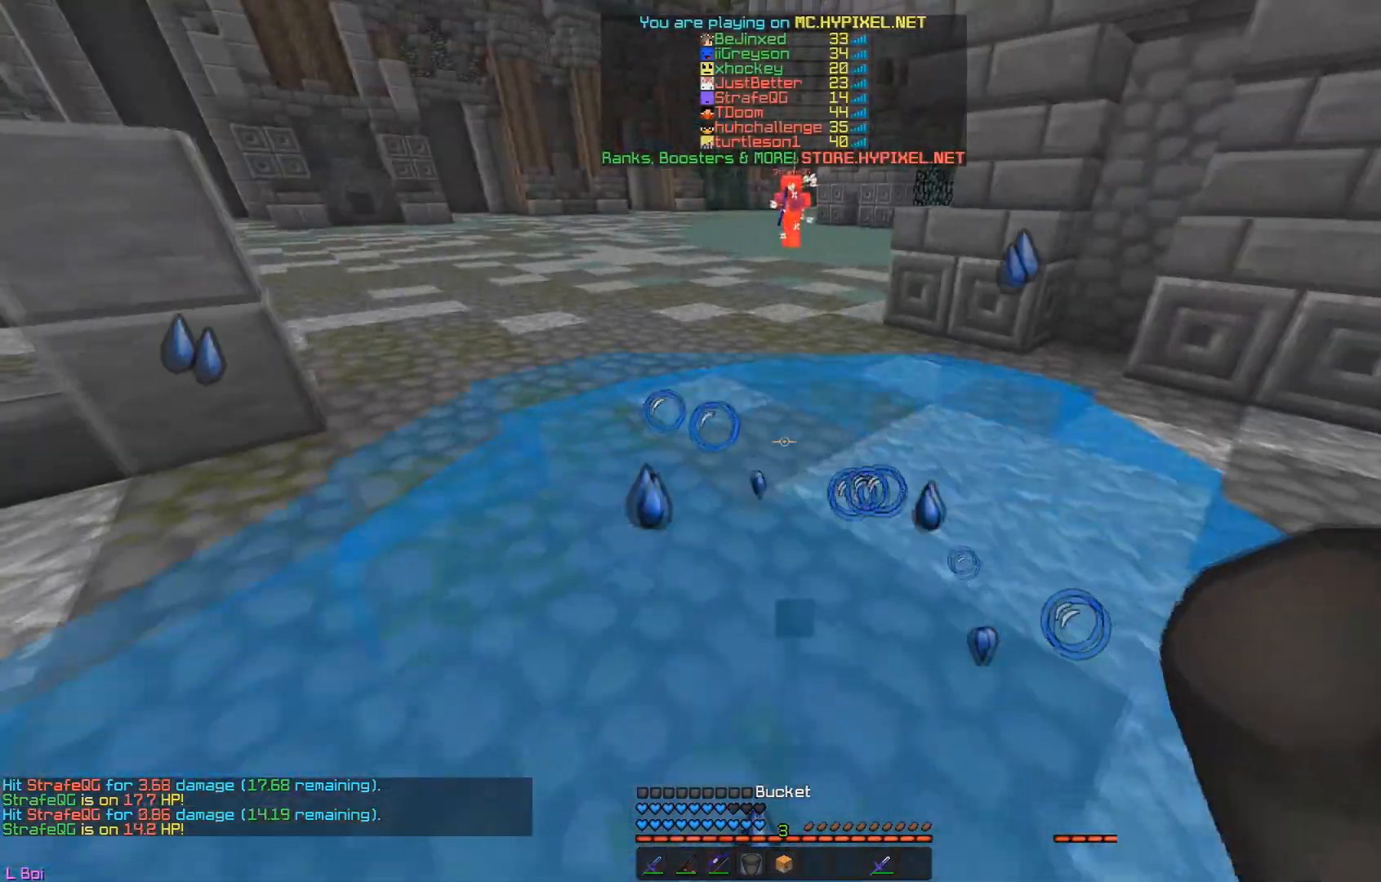
{"keys": ["s"], "mouse": ["right"], "events": [[133, "mouse_right", "down"], [250, "mouse_right", "up"], [367, "mouse_right", "down"]]}
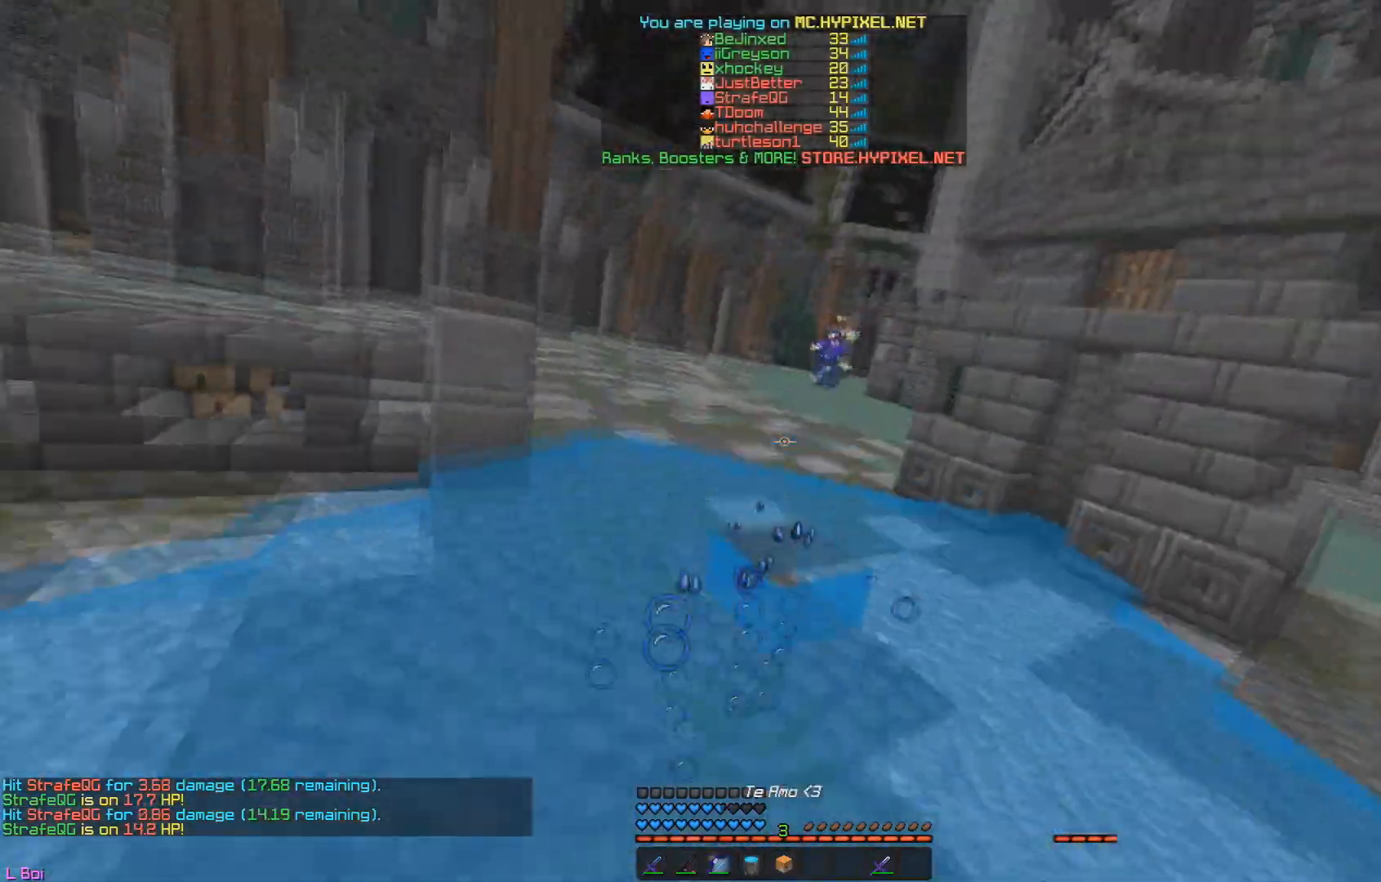
{"keys": ["a"], "mouse": ["right"], "events": [[317, "s", "up"], [384, "a", "down"]]}
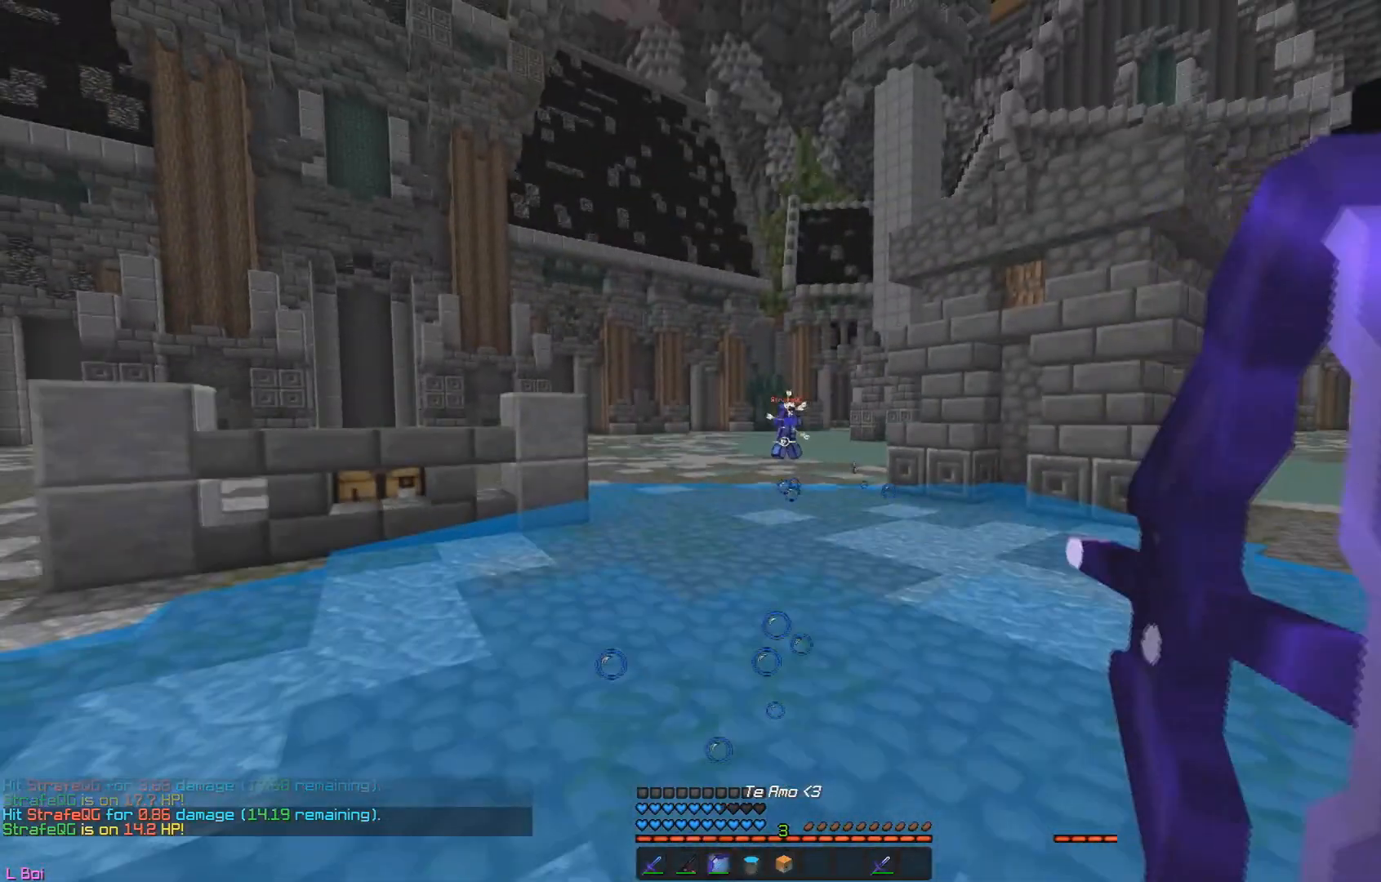
{"keys": ["d", "w"], "mouse": ["left"], "events": [[350, "d", "down"], [417, "a", "up"], [417, "mouse_right", "up"], [467, "mouse_left", "down"], [500, "w", "down"]]}
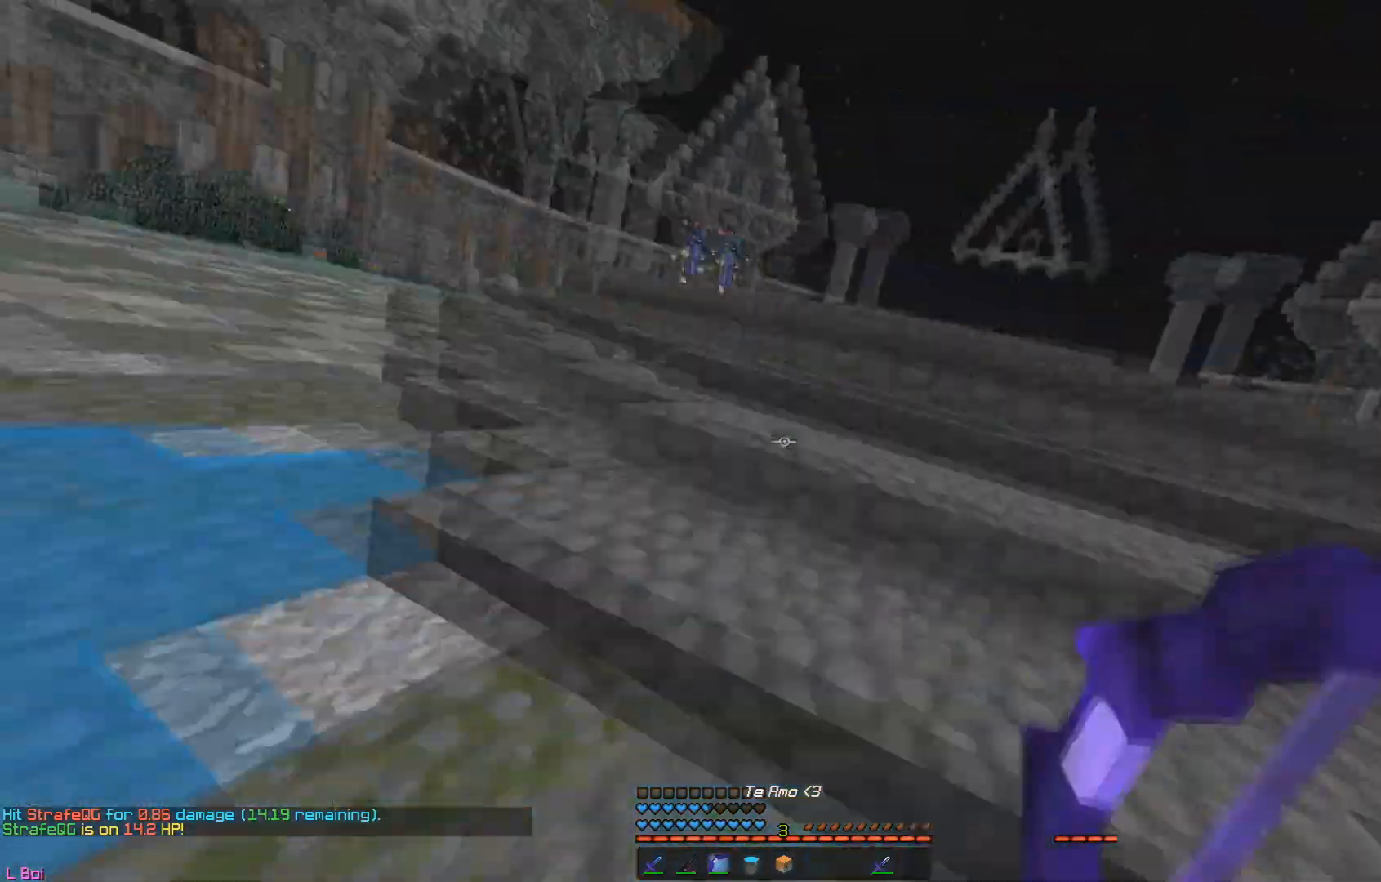
{"keys": ["w"], "mouse": [], "events": [[100, "d", "up"], [167, "mouse_left", "up"]]}
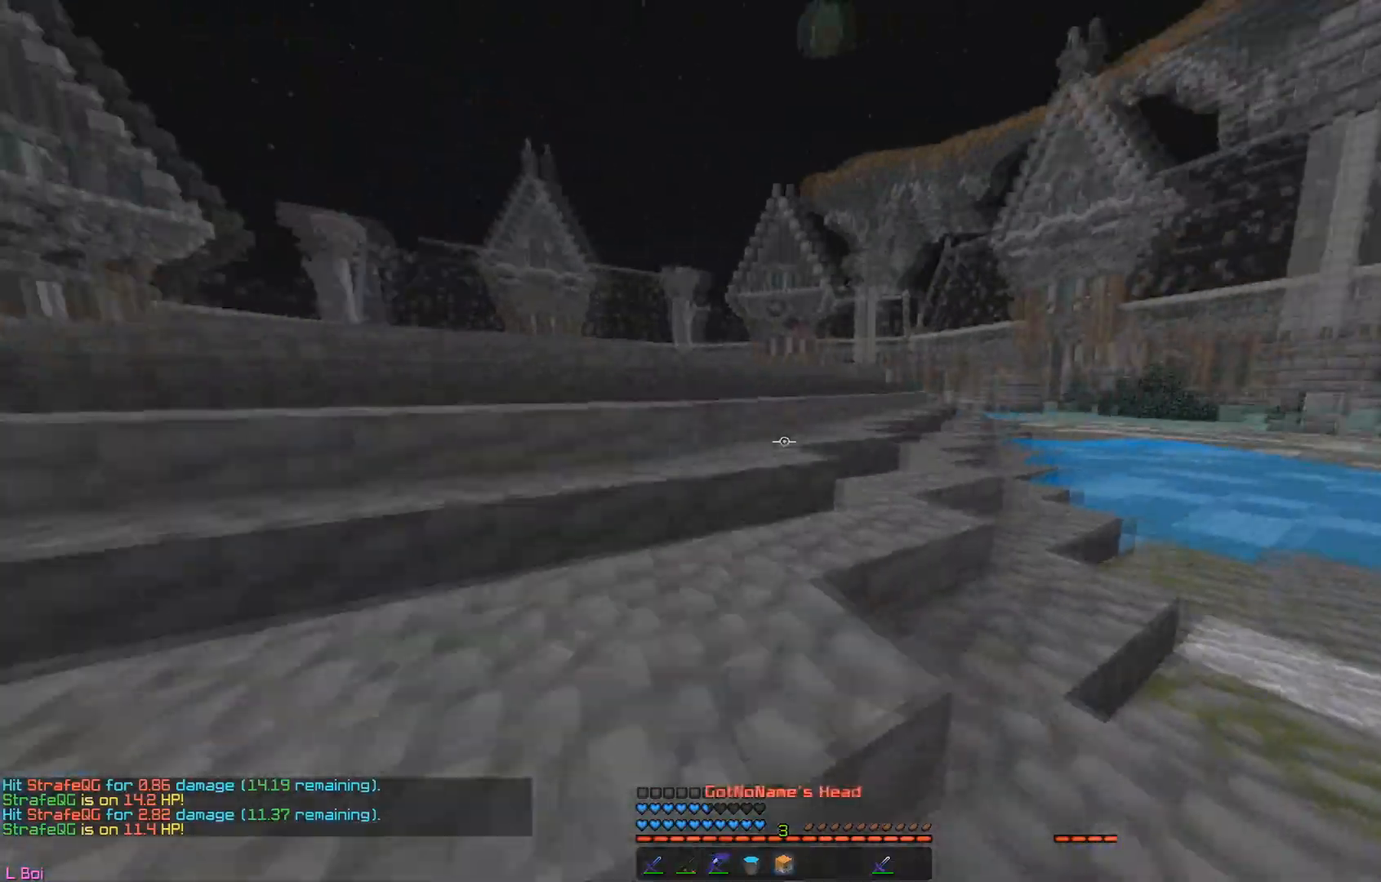
{"keys": ["w"], "mouse": ["left", "right"], "events": [[500, "mouse_left", "down"], [500, "mouse_right", "down"]]}
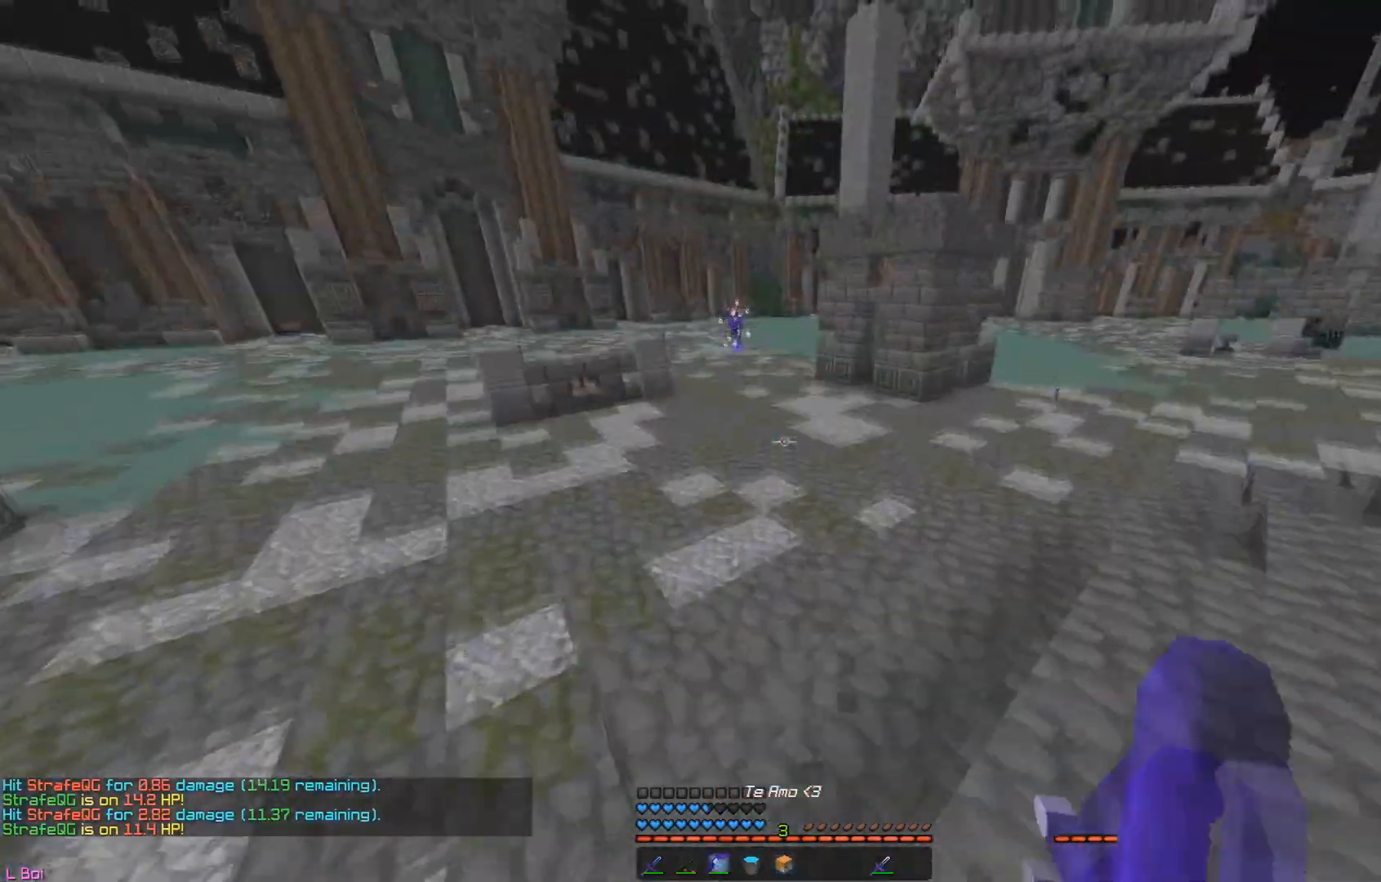
{"keys": ["d", "w"], "mouse": ["left", "right"], "events": [[434, "d", "down"]]}
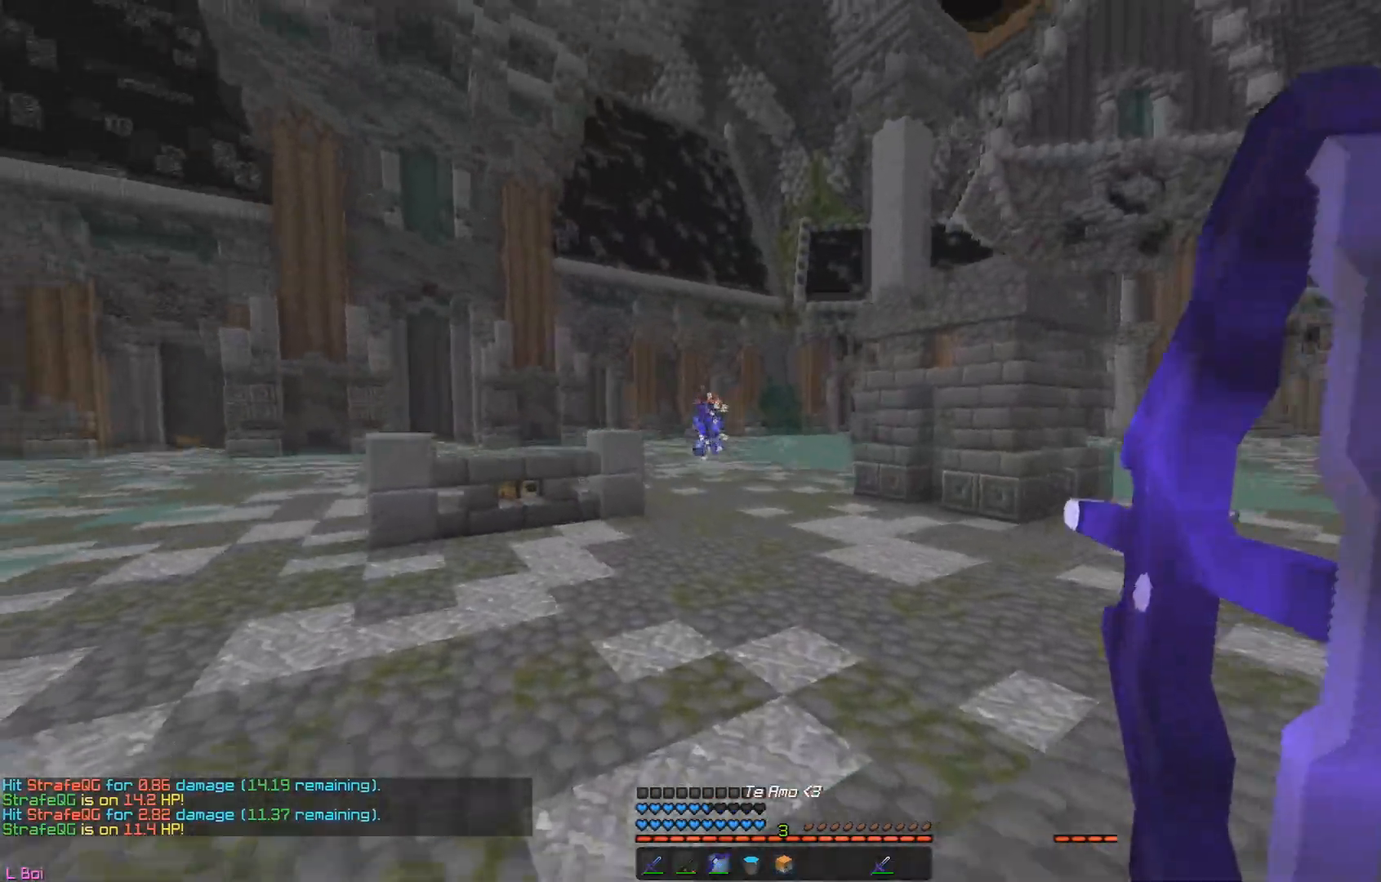
{"keys": ["d", "w"], "mouse": ["left", "right"], "events": []}
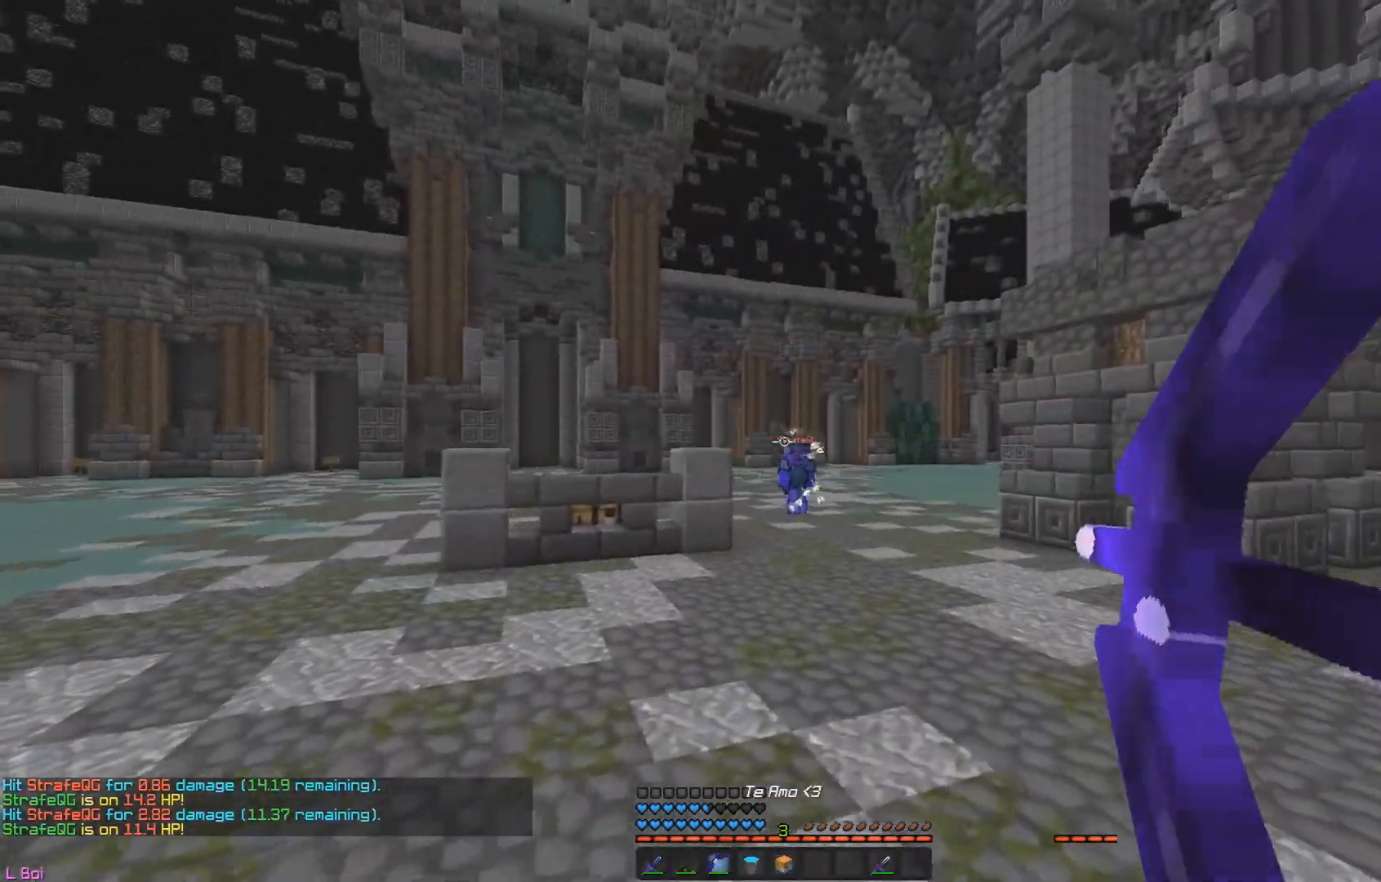
{"keys": ["d", "w"], "mouse": ["left", "right"], "events": [[100, "mouse_right", "up"], [117, "mouse_left", "up"], [217, "mouse_right", "down"], [234, "mouse_left", "down"]]}
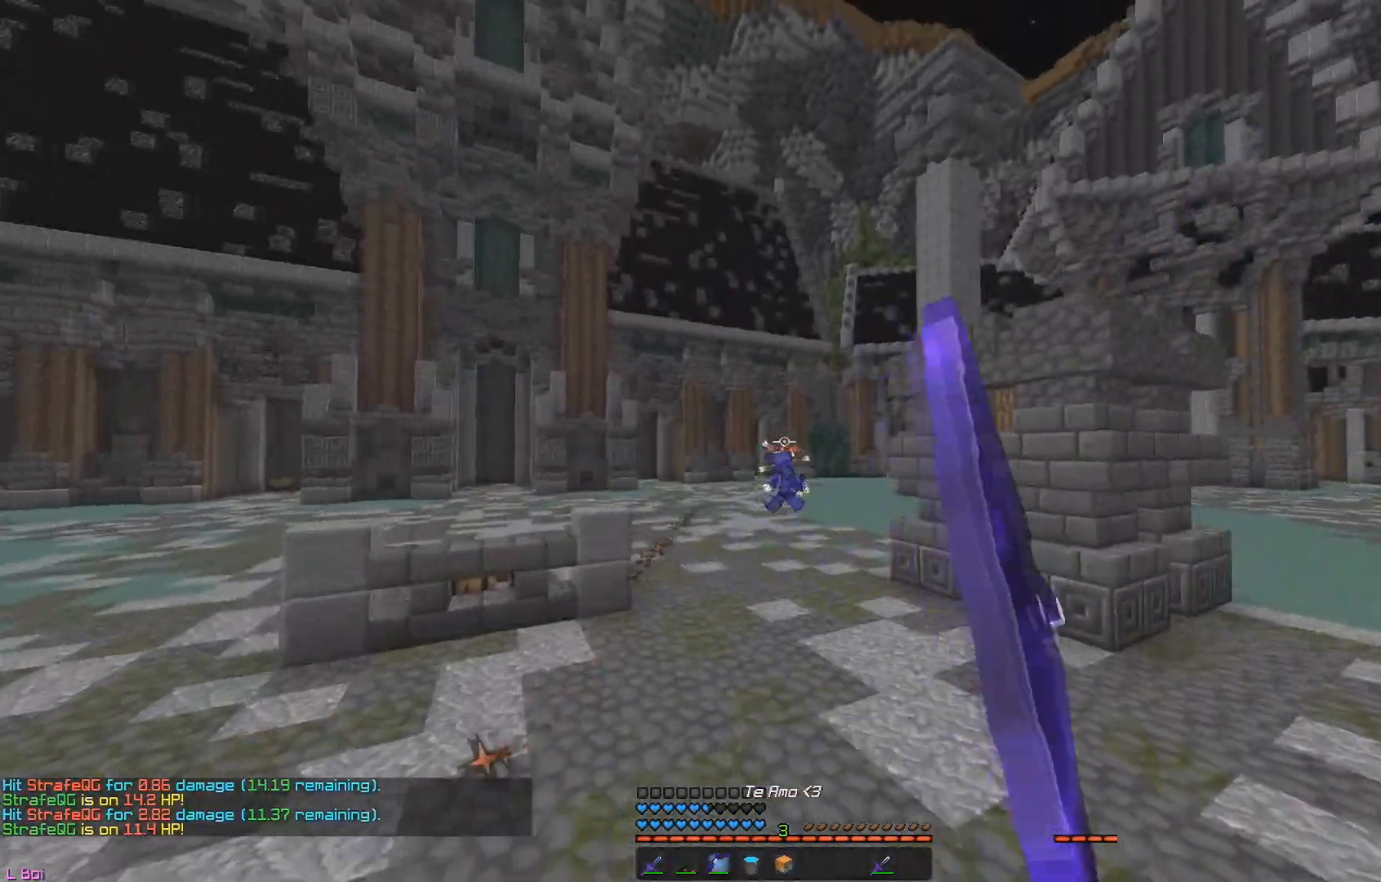
{"keys": ["a", "w"], "mouse": [], "events": [[300, "d", "up"], [384, "mouse_left", "up"], [384, "mouse_right", "up"], [400, "a", "down"]]}
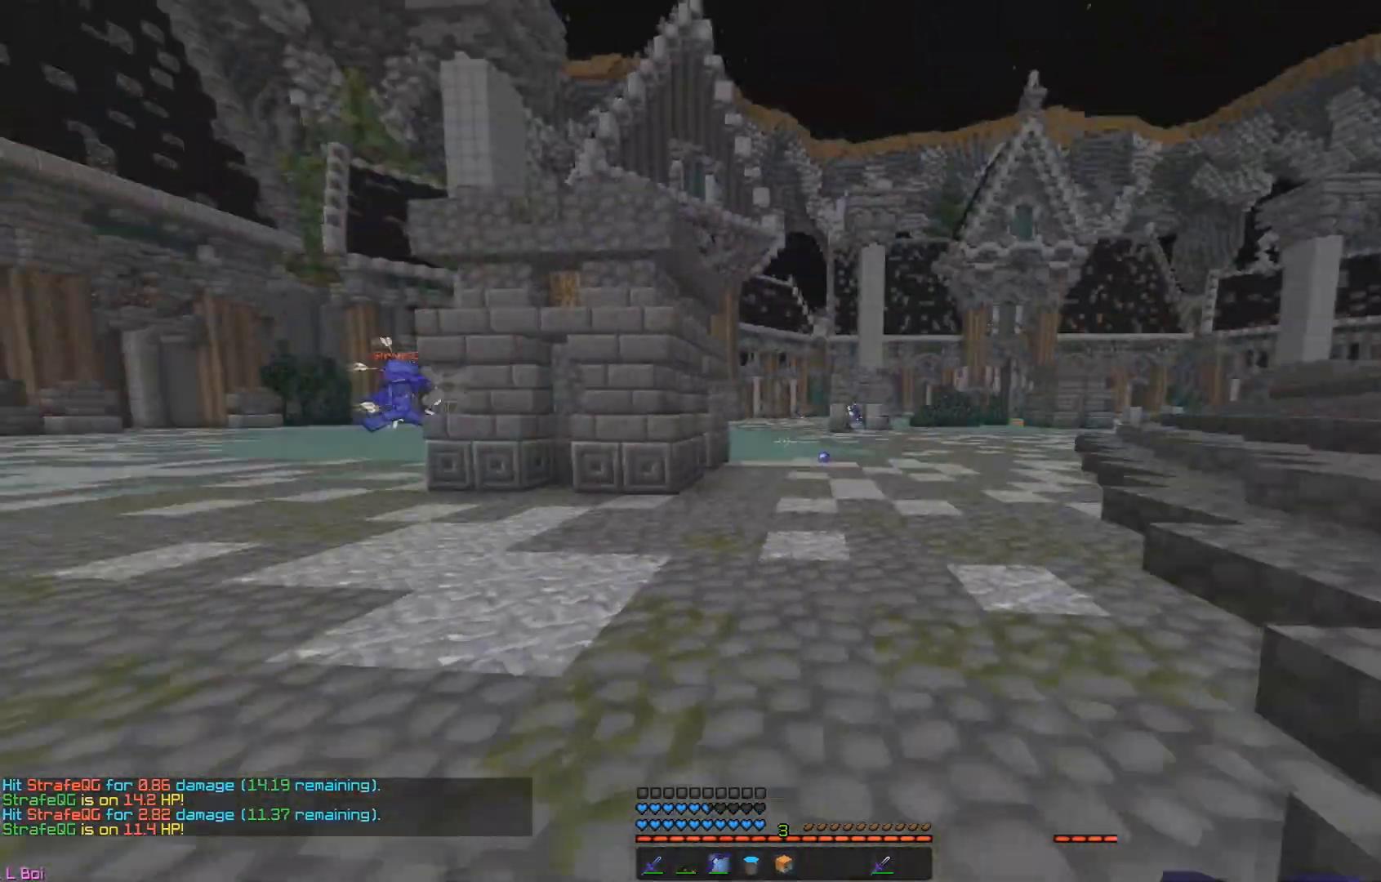
{"keys": ["w"], "mouse": ["right"], "events": [[50, "a", "up"], [417, "mouse_right", "down"]]}
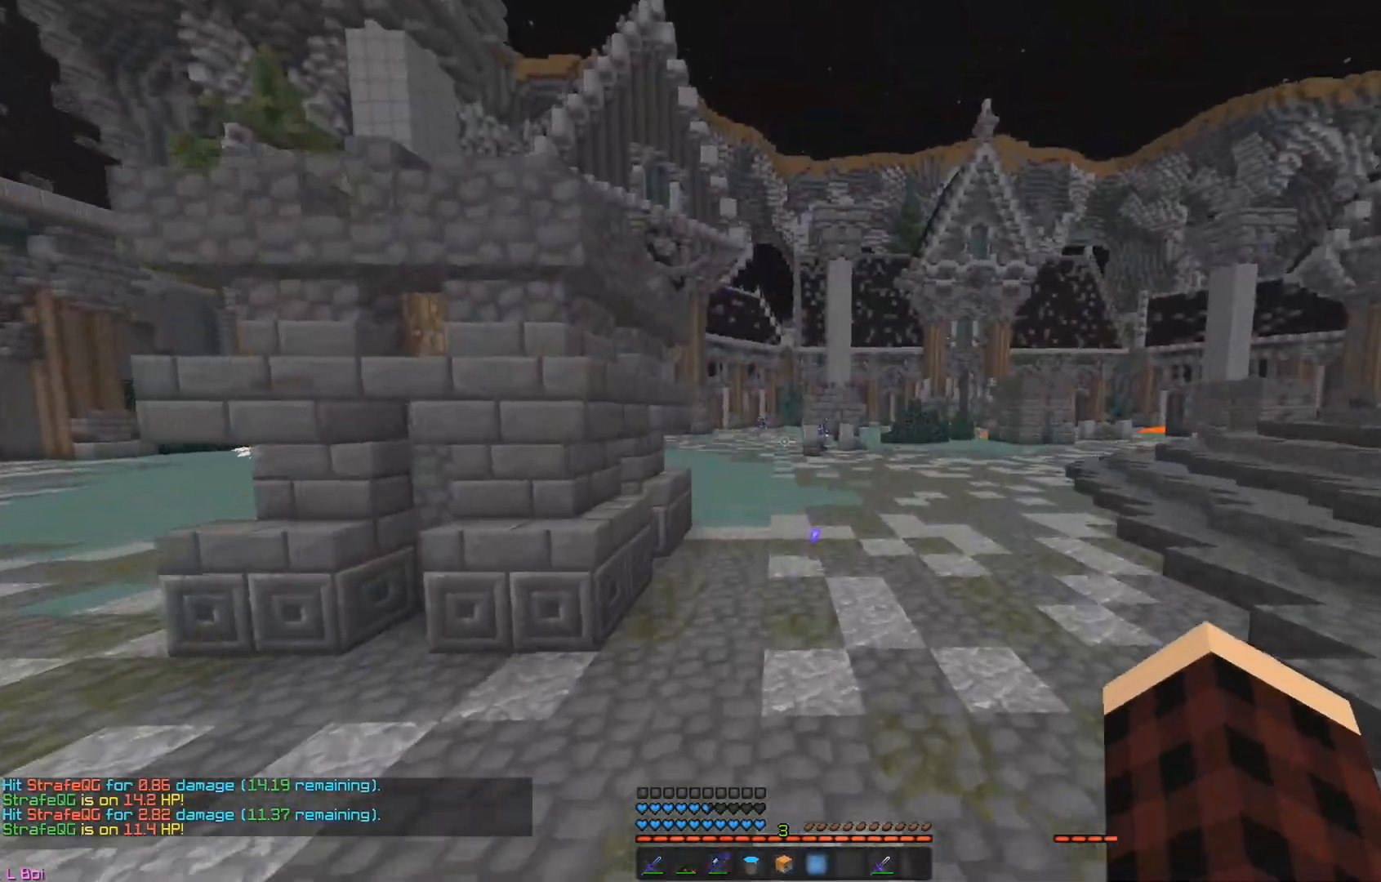
{"keys": ["w"], "mouse": [], "events": [[83, "mouse_right", "up"], [334, "mouse_right", "down"], [484, "mouse_right", "up"]]}
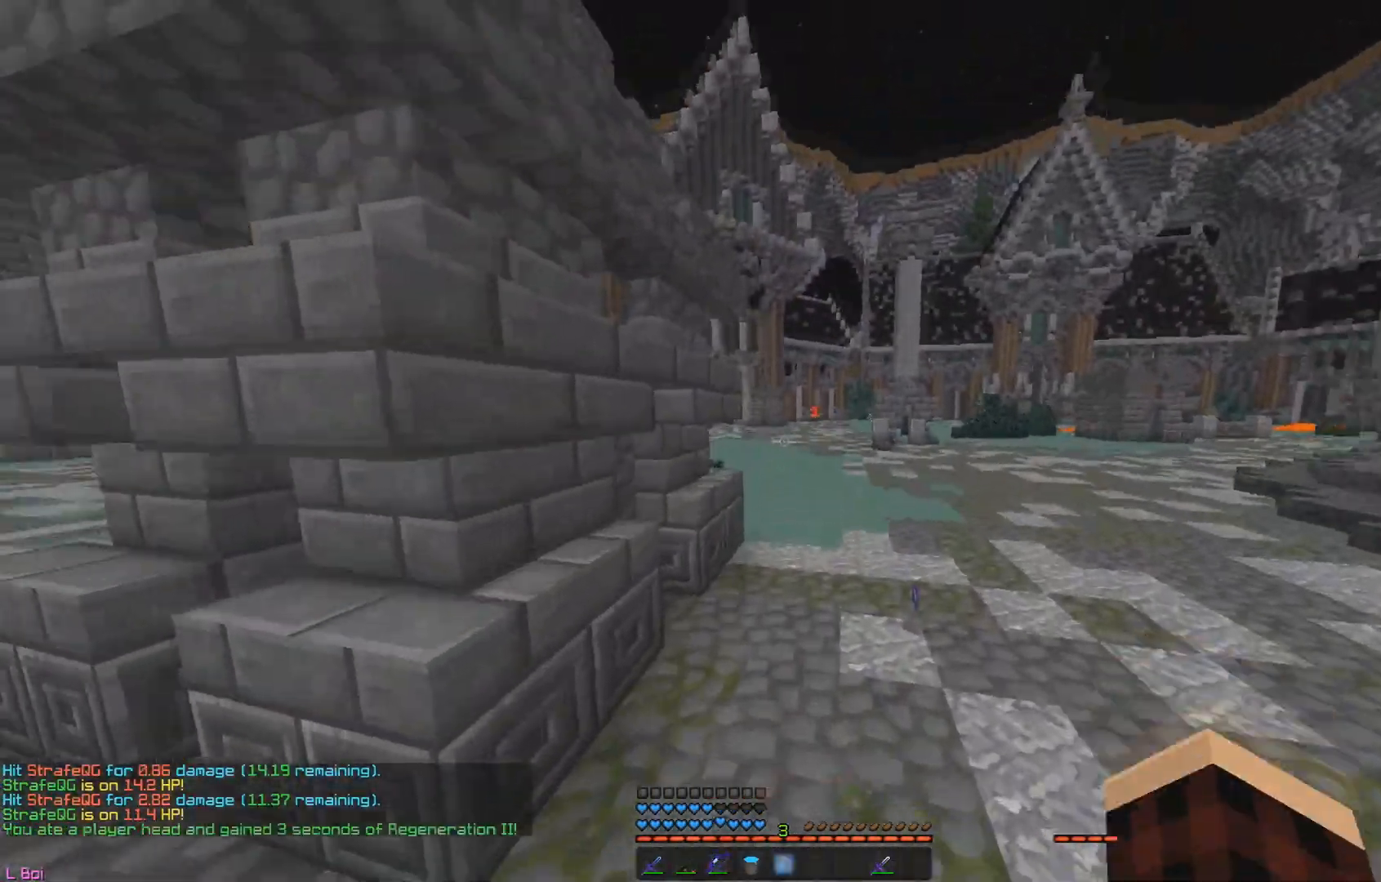
{"keys": ["d", "w"], "mouse": [], "events": [[351, "d", "down"]]}
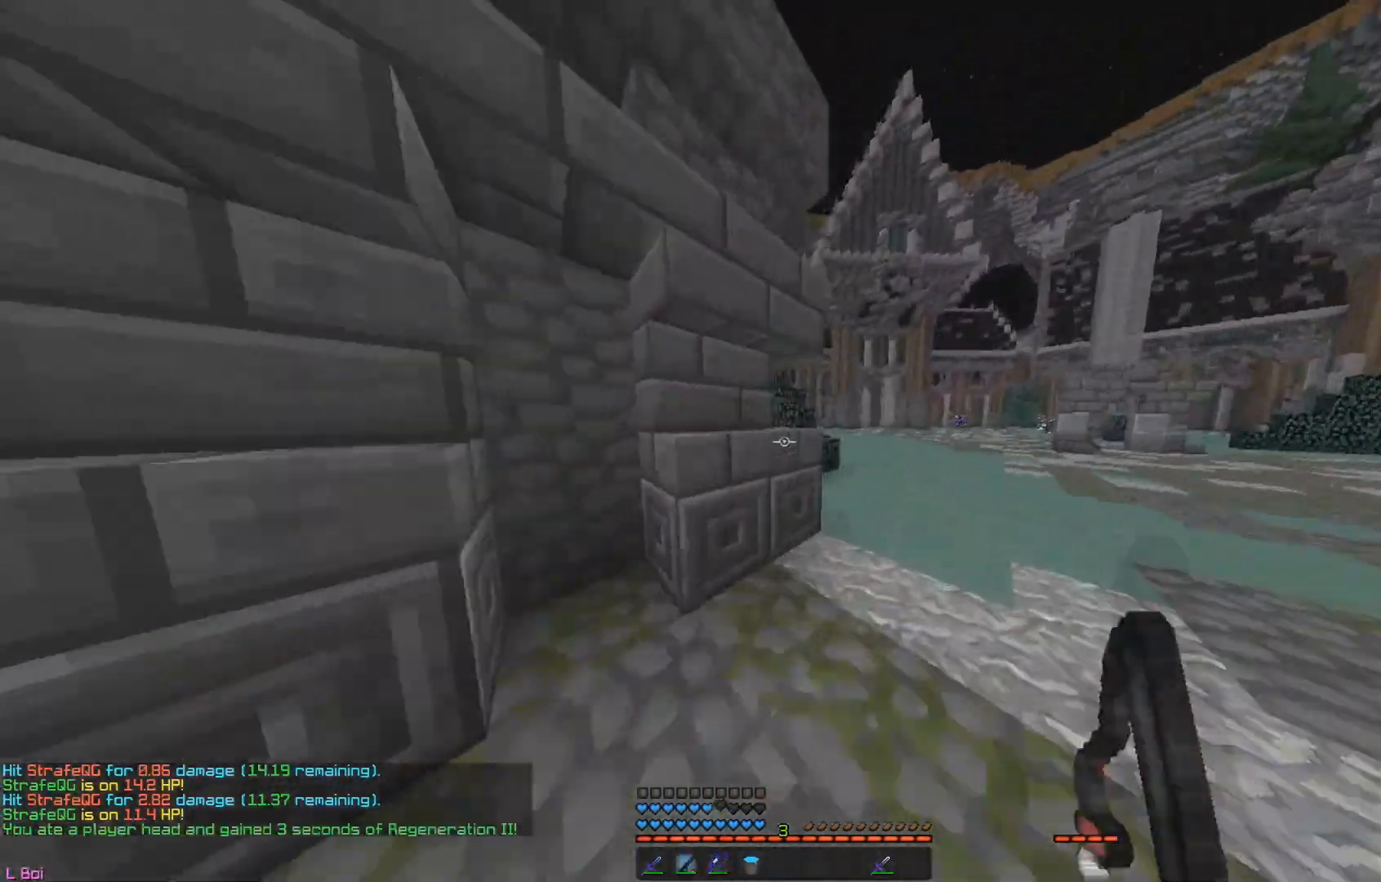
{"keys": ["d", "w"], "mouse": [], "events": [[350, "mouse_right", "down"], [500, "mouse_right", "up"]]}
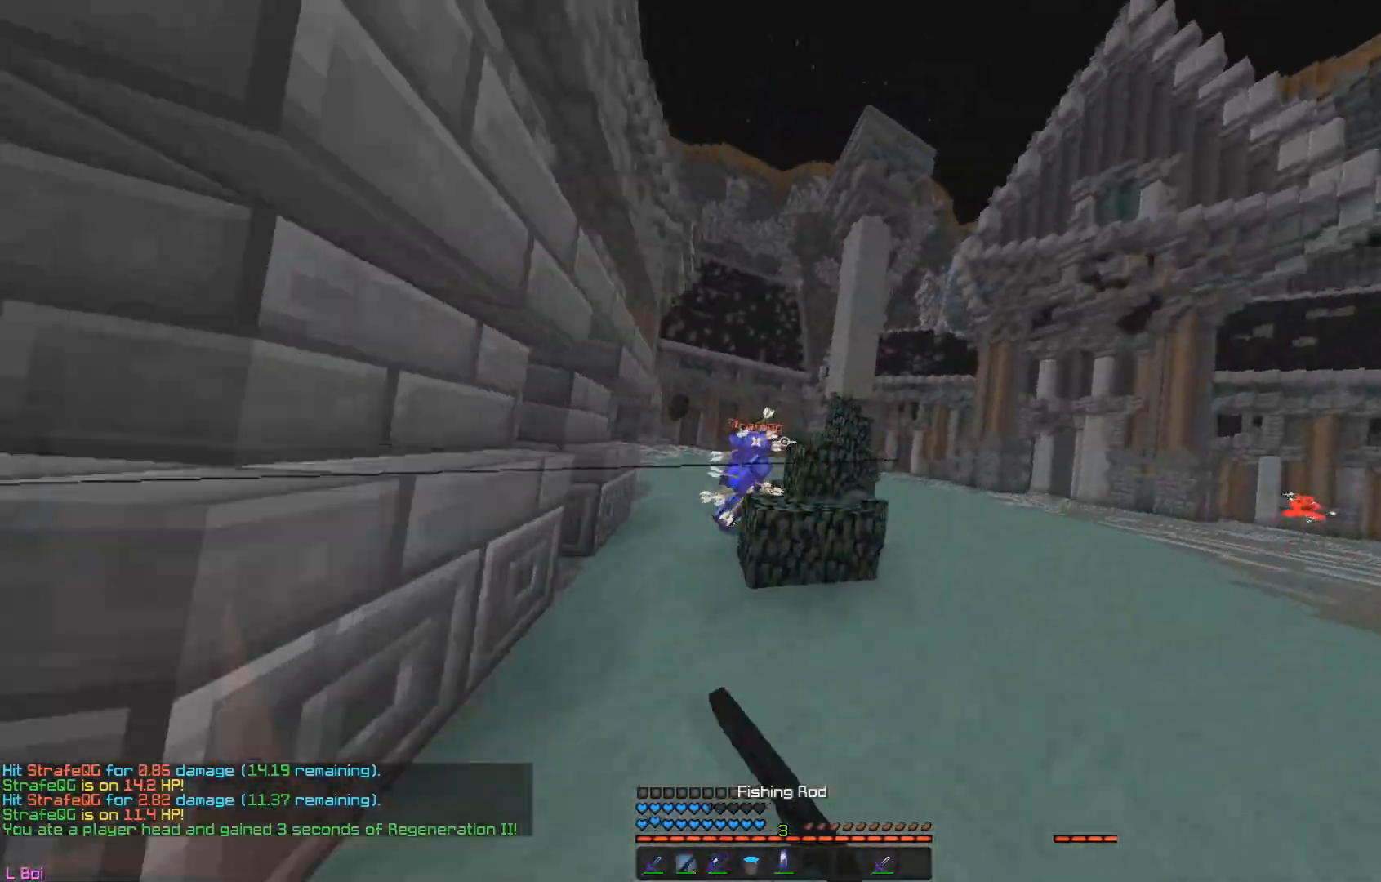
{"keys": ["d", "w"], "mouse": ["left"], "events": [[50, "d", "up"], [251, "mouse_left", "down"], [384, "d", "down"]]}
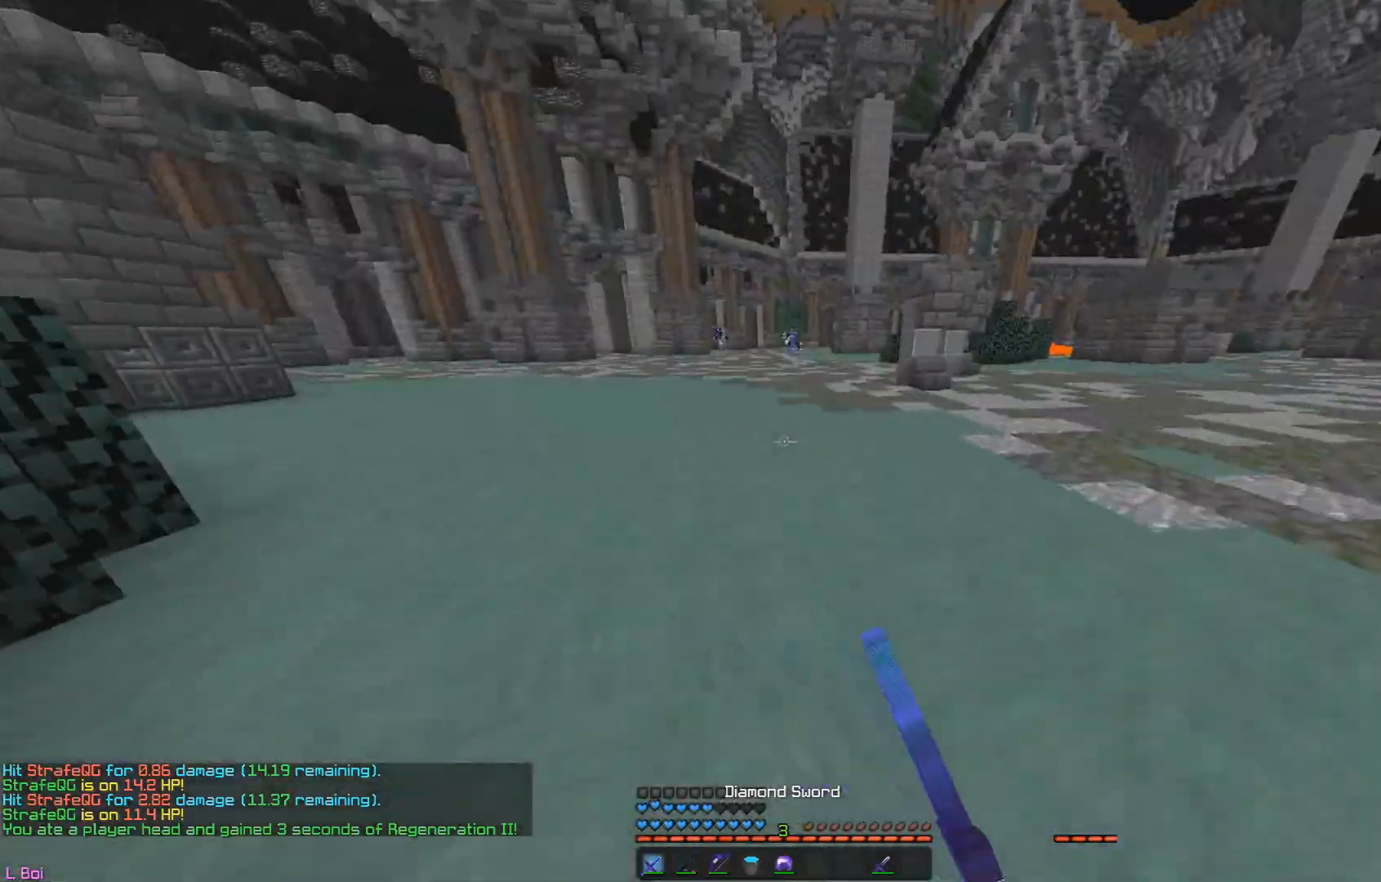
{"keys": ["w"], "mouse": [], "events": [[50, "mouse_left", "up"], [150, "d", "up"]]}
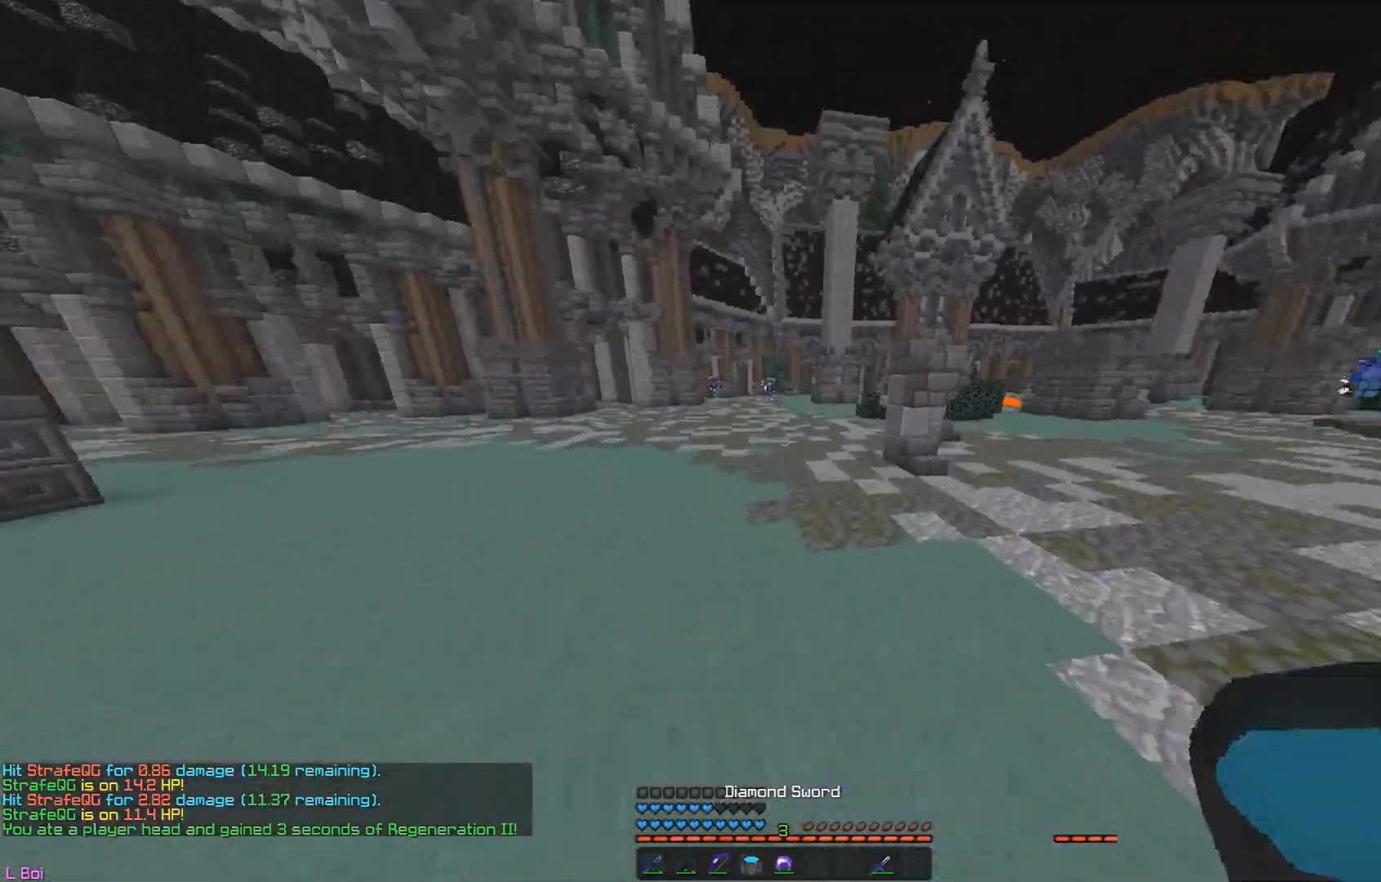
{"keys": ["s"], "mouse": [], "events": [[151, "w", "up"], [184, "s", "down"], [251, "mouse_right", "down"], [401, "mouse_right", "up"]]}
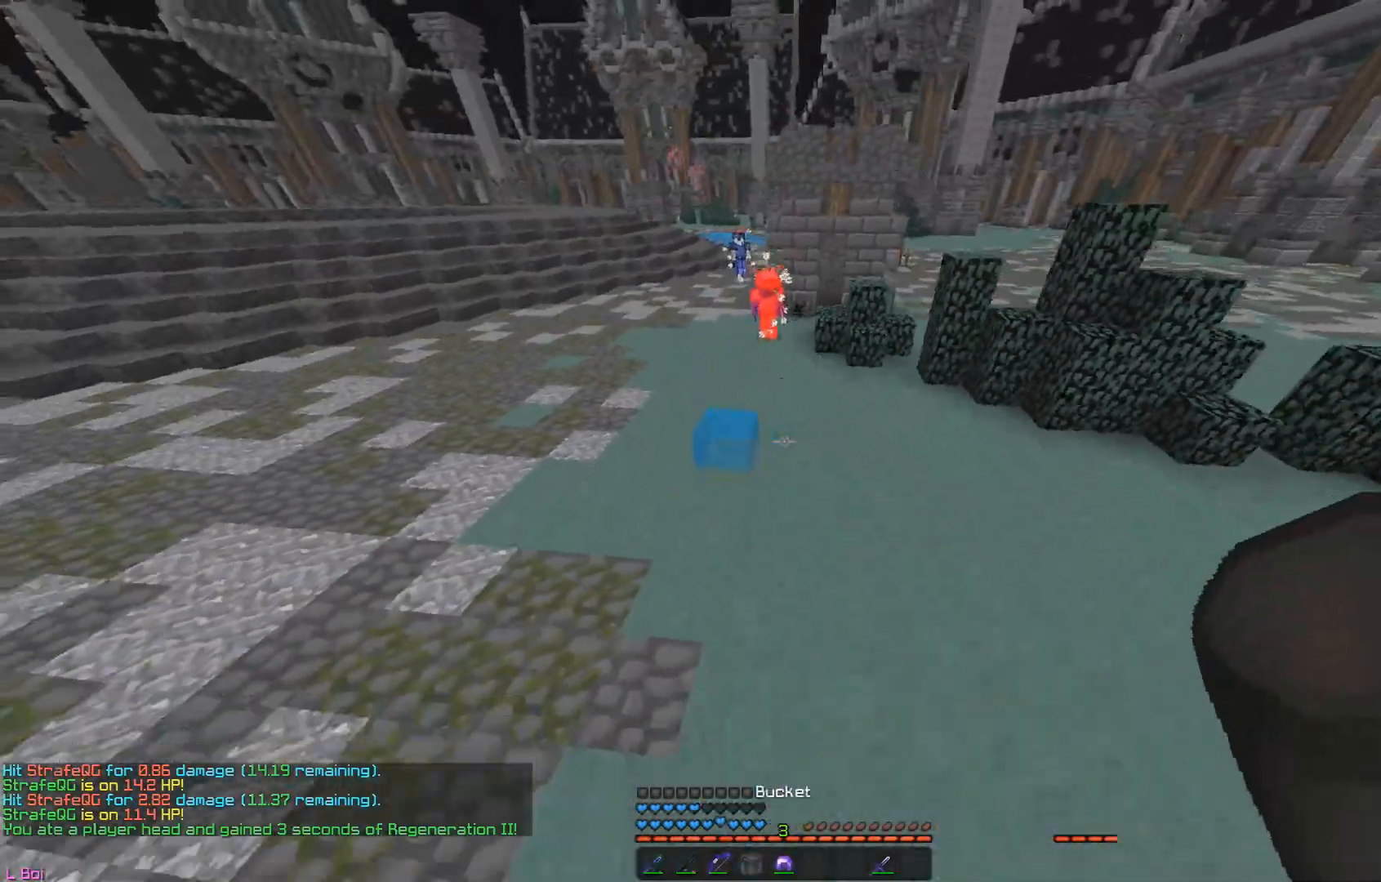
{"keys": [], "mouse": [], "events": [[300, "s", "up"]]}
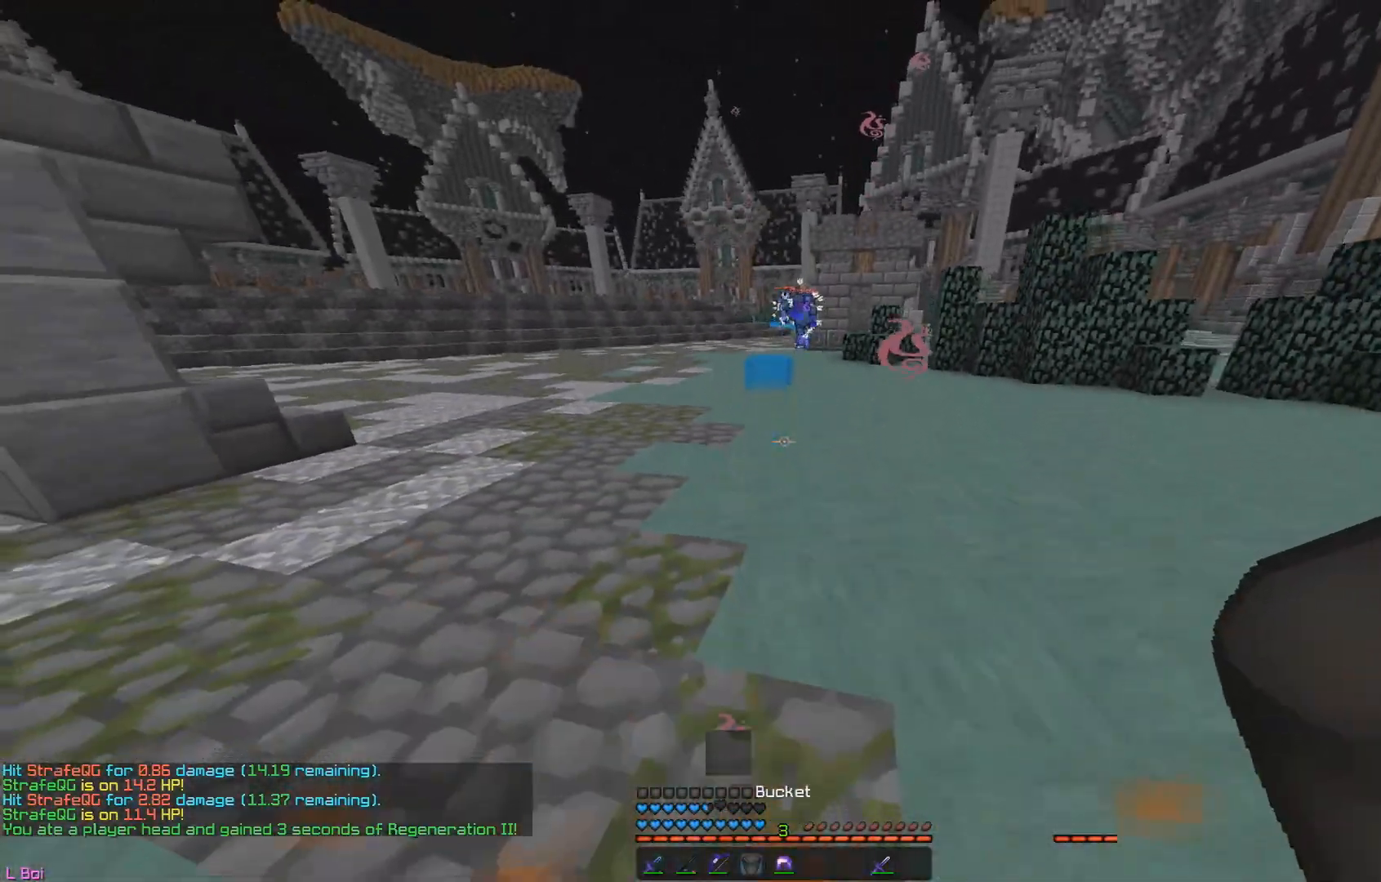
{"keys": ["a", "w"], "mouse": [], "events": [[117, "w", "down"], [134, "a", "down"]]}
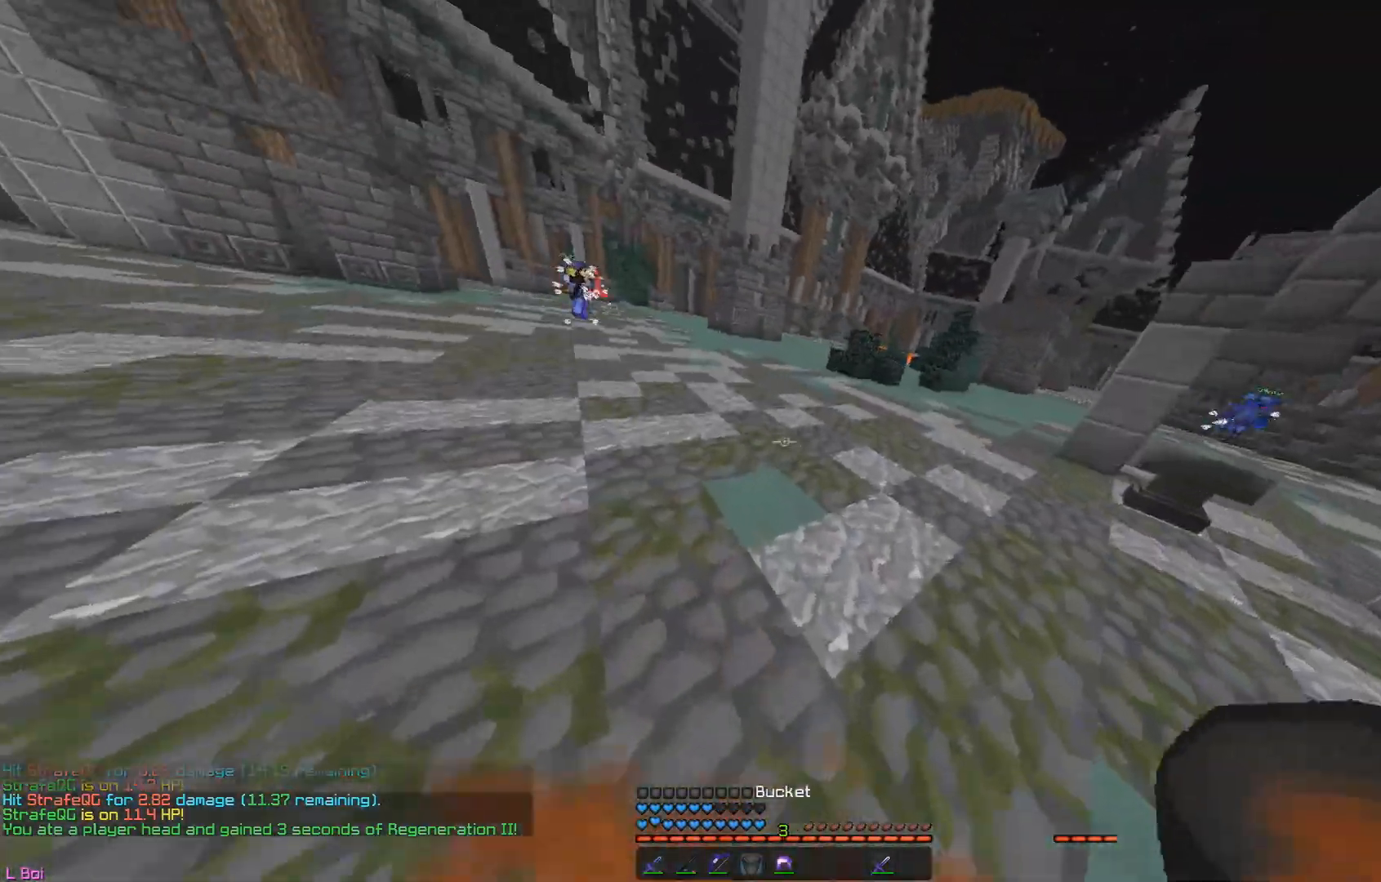
{"keys": ["w"], "mouse": [], "events": [[117, "a", "up"]]}
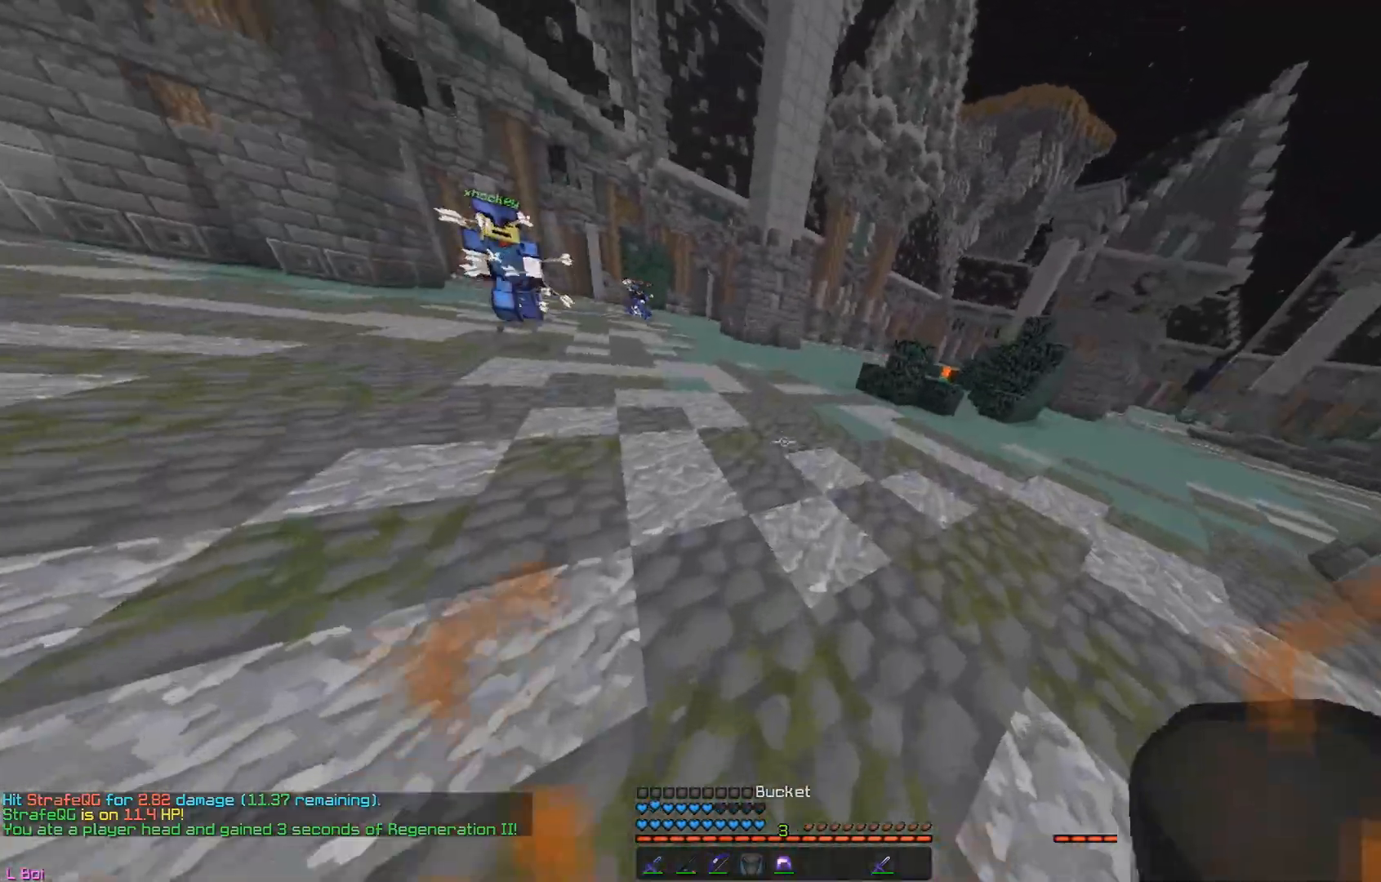
{"keys": ["d", "w"], "mouse": ["right"], "events": [[66, "mouse_right", "down"], [167, "a", "down"], [450, "a", "up"], [450, "d", "down"]]}
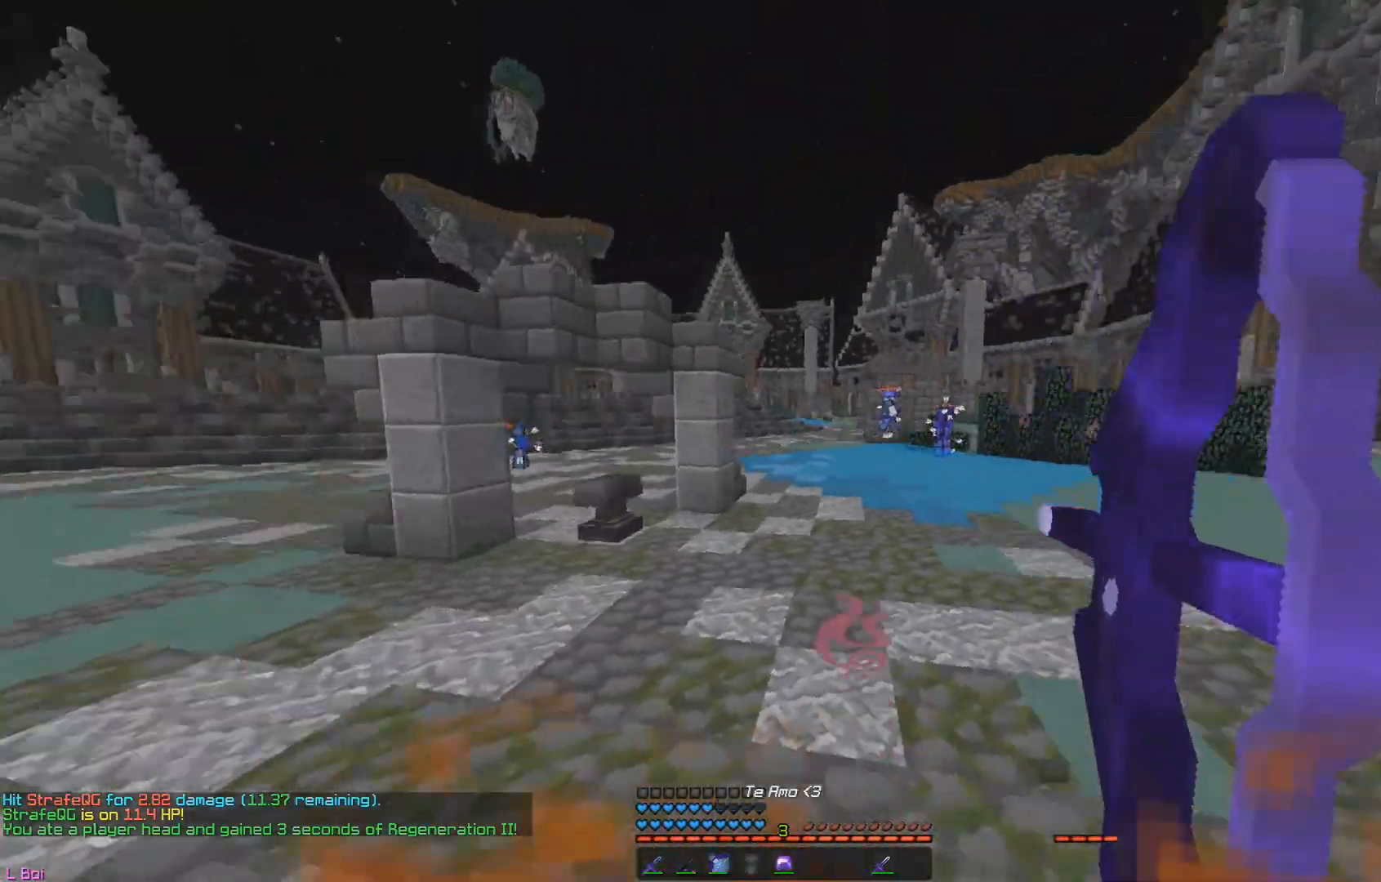
{"keys": ["d", "w"], "mouse": ["right"], "events": []}
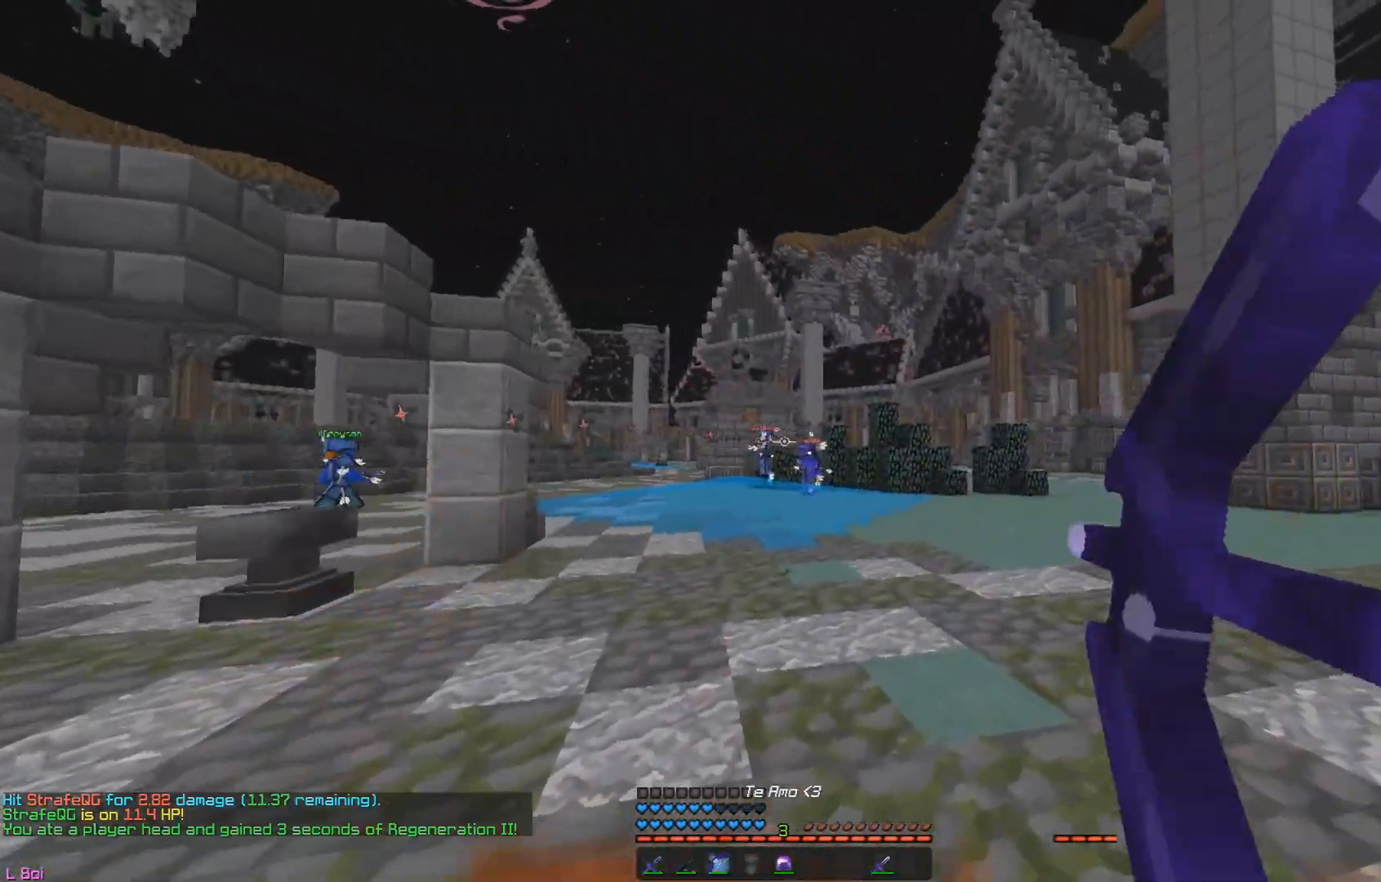
{"keys": ["d", "w"], "mouse": ["left"], "events": [[333, "mouse_right", "up"], [467, "mouse_left", "down"]]}
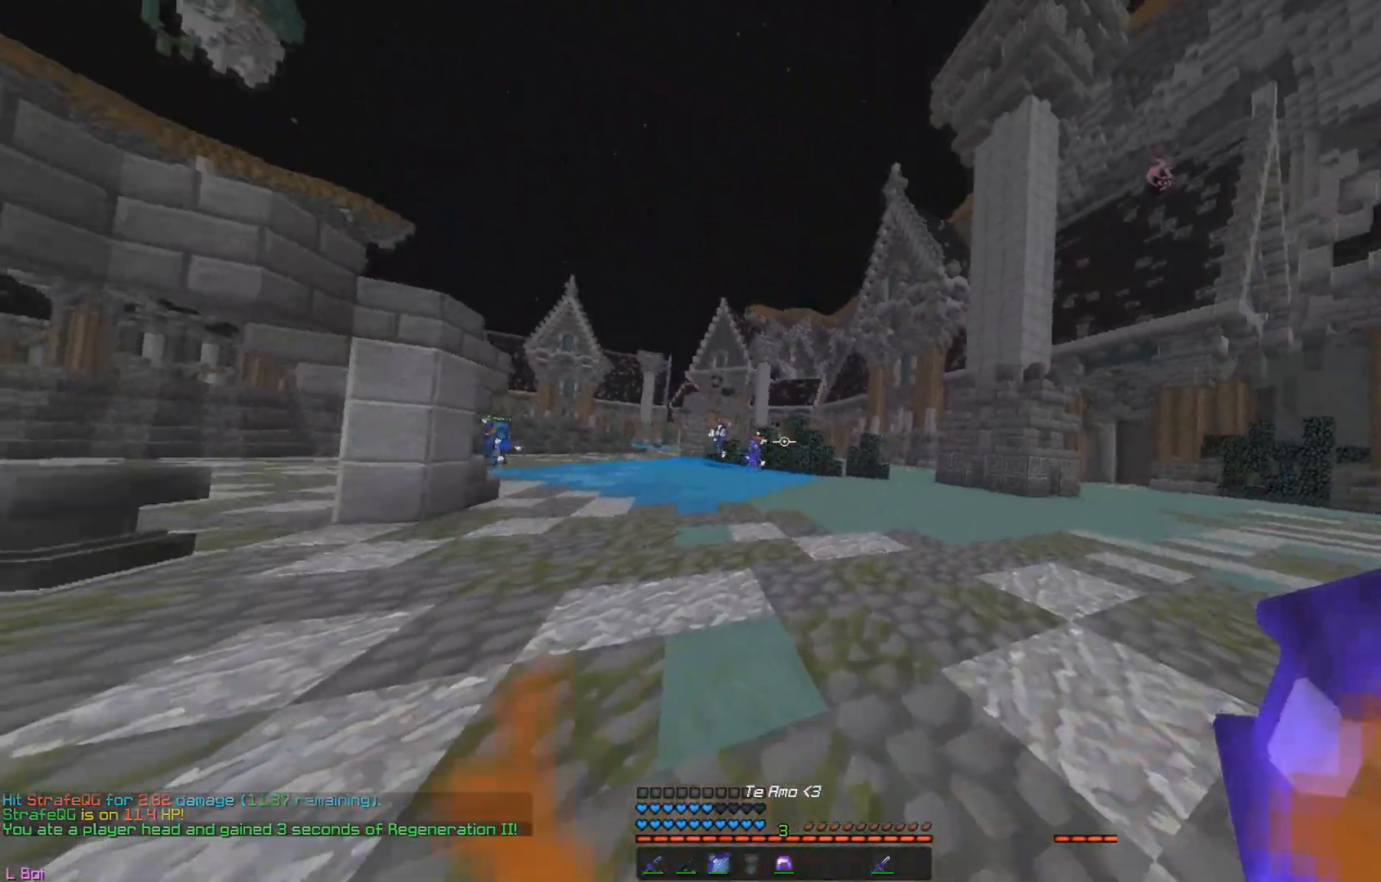
{"keys": ["a", "w"], "mouse": ["left"], "events": [[167, "mouse_left", "up"], [184, "d", "up"], [250, "a", "down"], [317, "mouse_left", "down"]]}
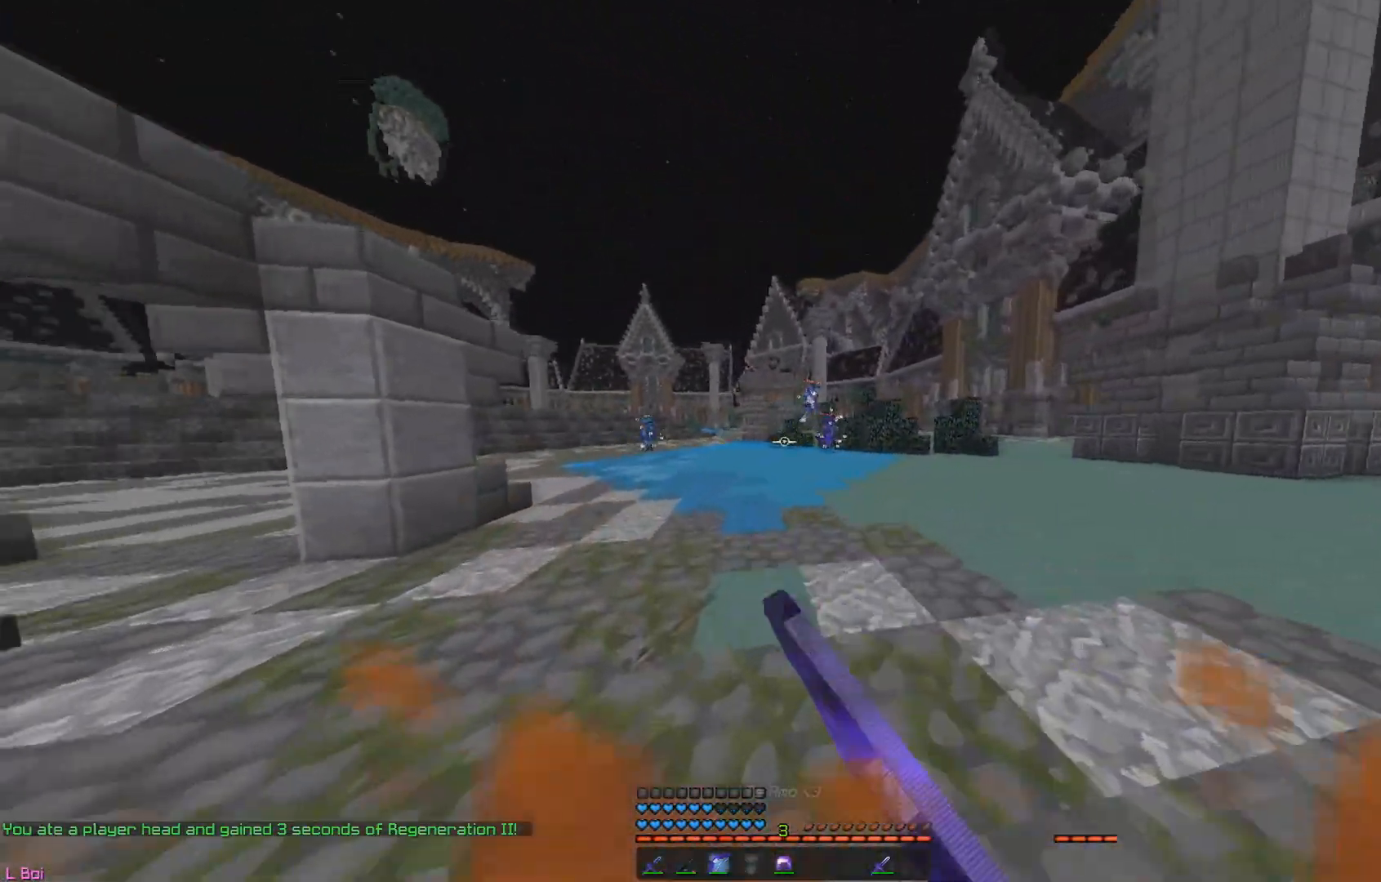
{"keys": ["w"], "mouse": [], "events": [[217, "mouse_left", "up"], [450, "a", "up"]]}
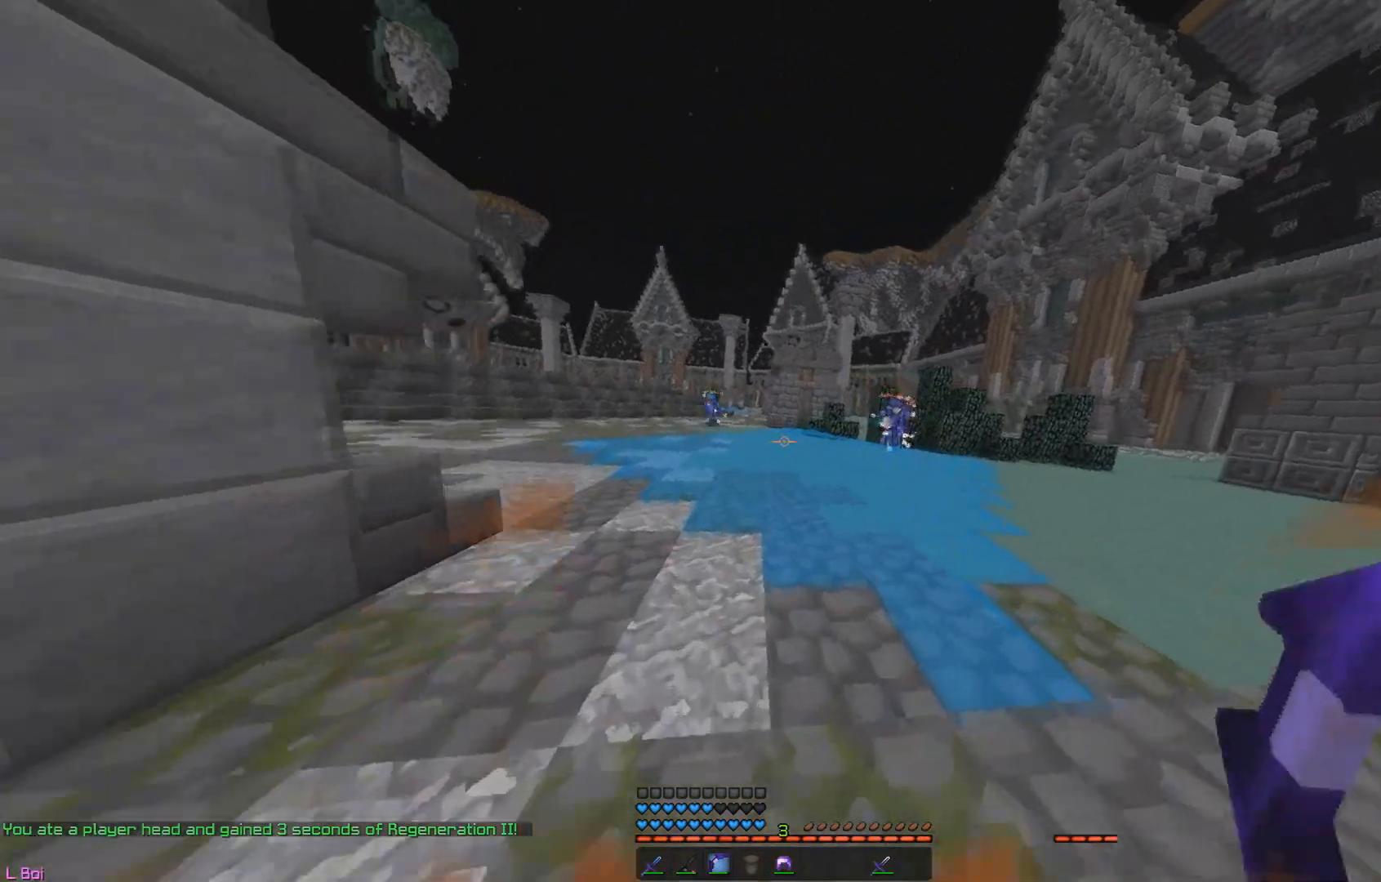
{"keys": ["a", "w"], "mouse": ["left"], "events": [[134, "mouse_left", "down"], [300, "mouse_left", "up"], [334, "mouse_left", "down"], [451, "a", "down"]]}
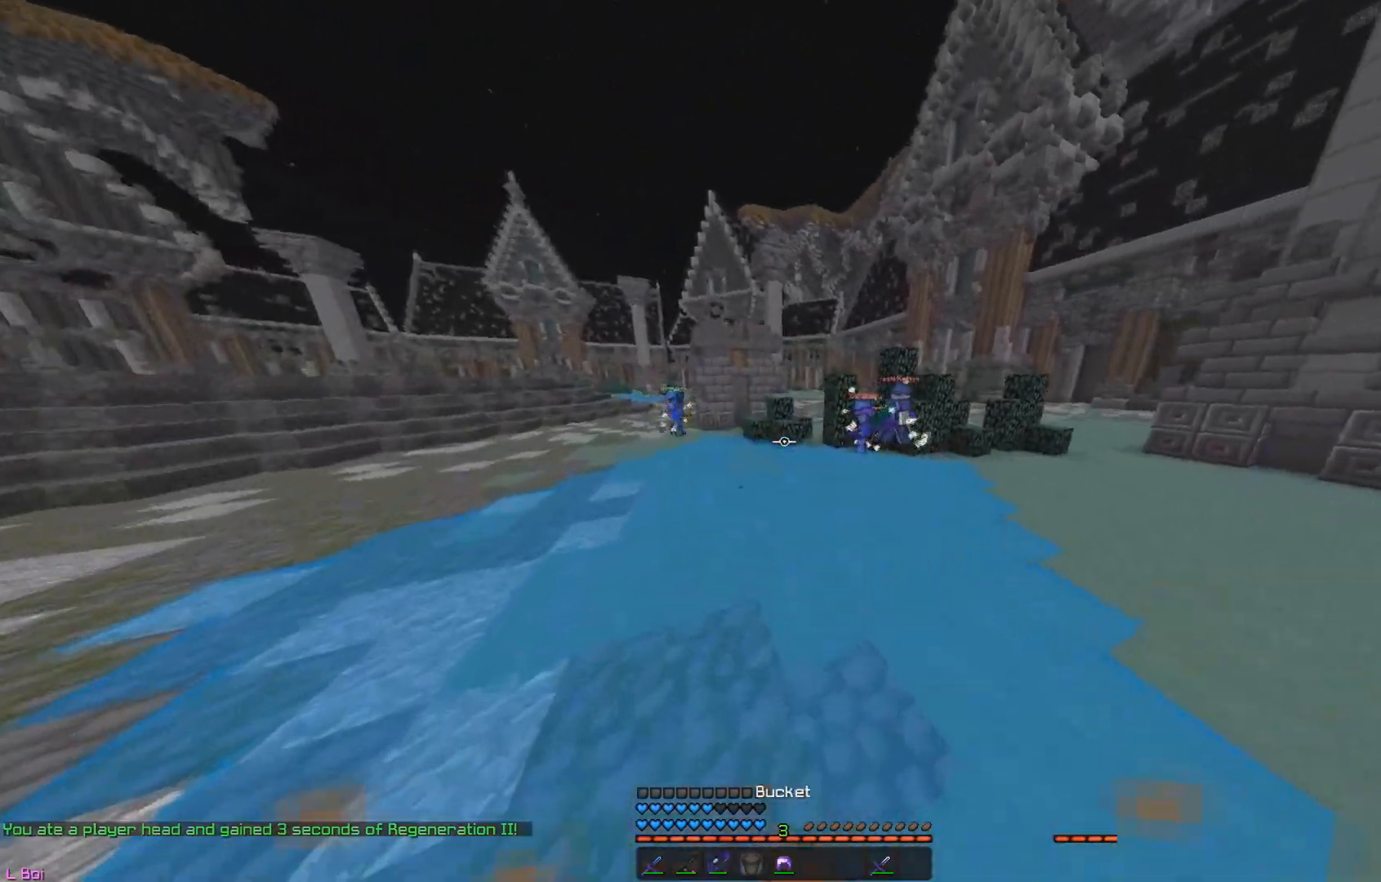
{"keys": ["a"], "mouse": ["right"], "events": [[16, "mouse_left", "up"], [250, "mouse_right", "down"], [500, "w", "up"]]}
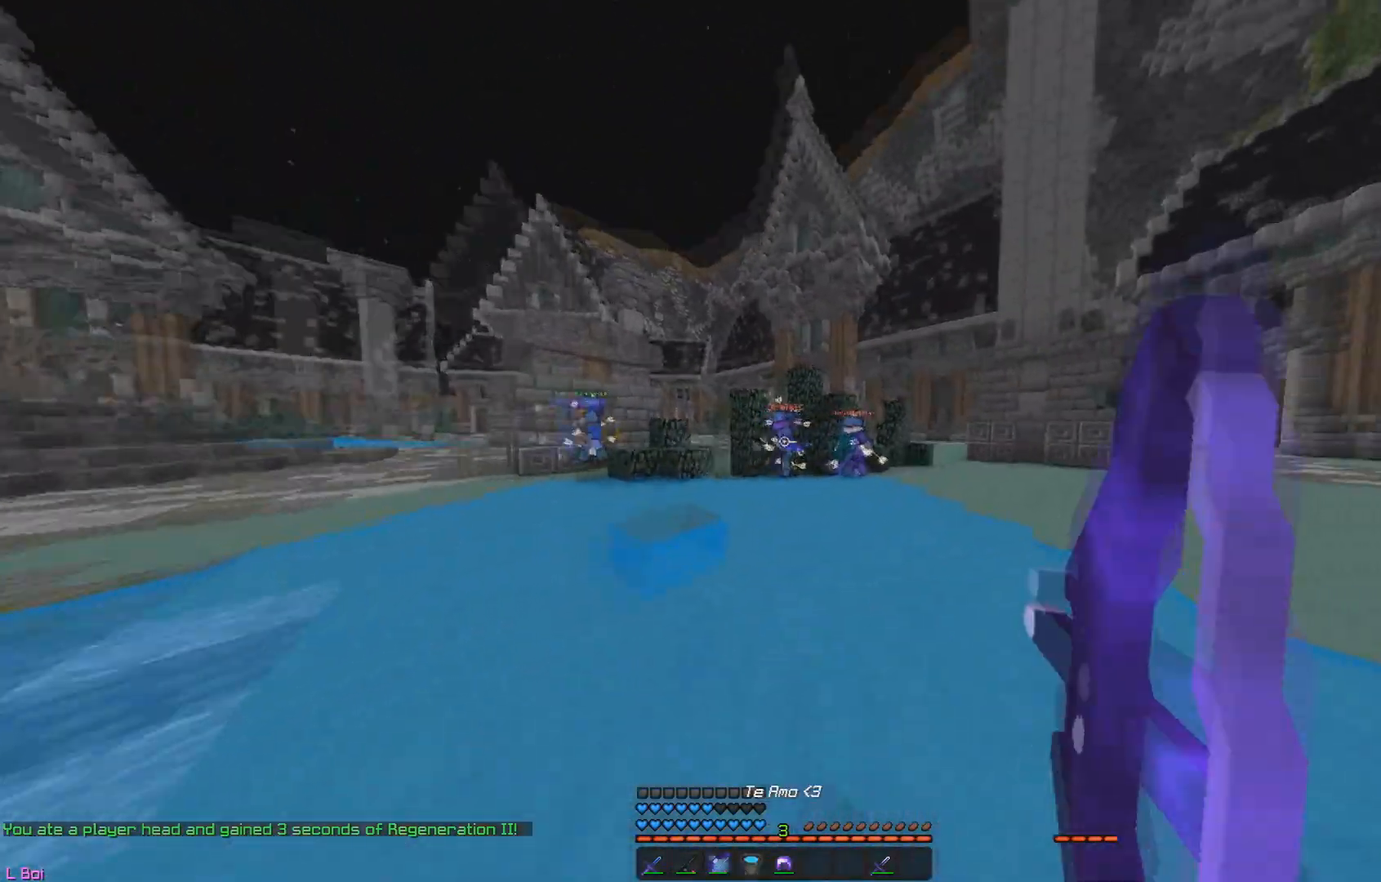
{"keys": ["a", "s"], "mouse": ["right"], "events": [[100, "s", "down"]]}
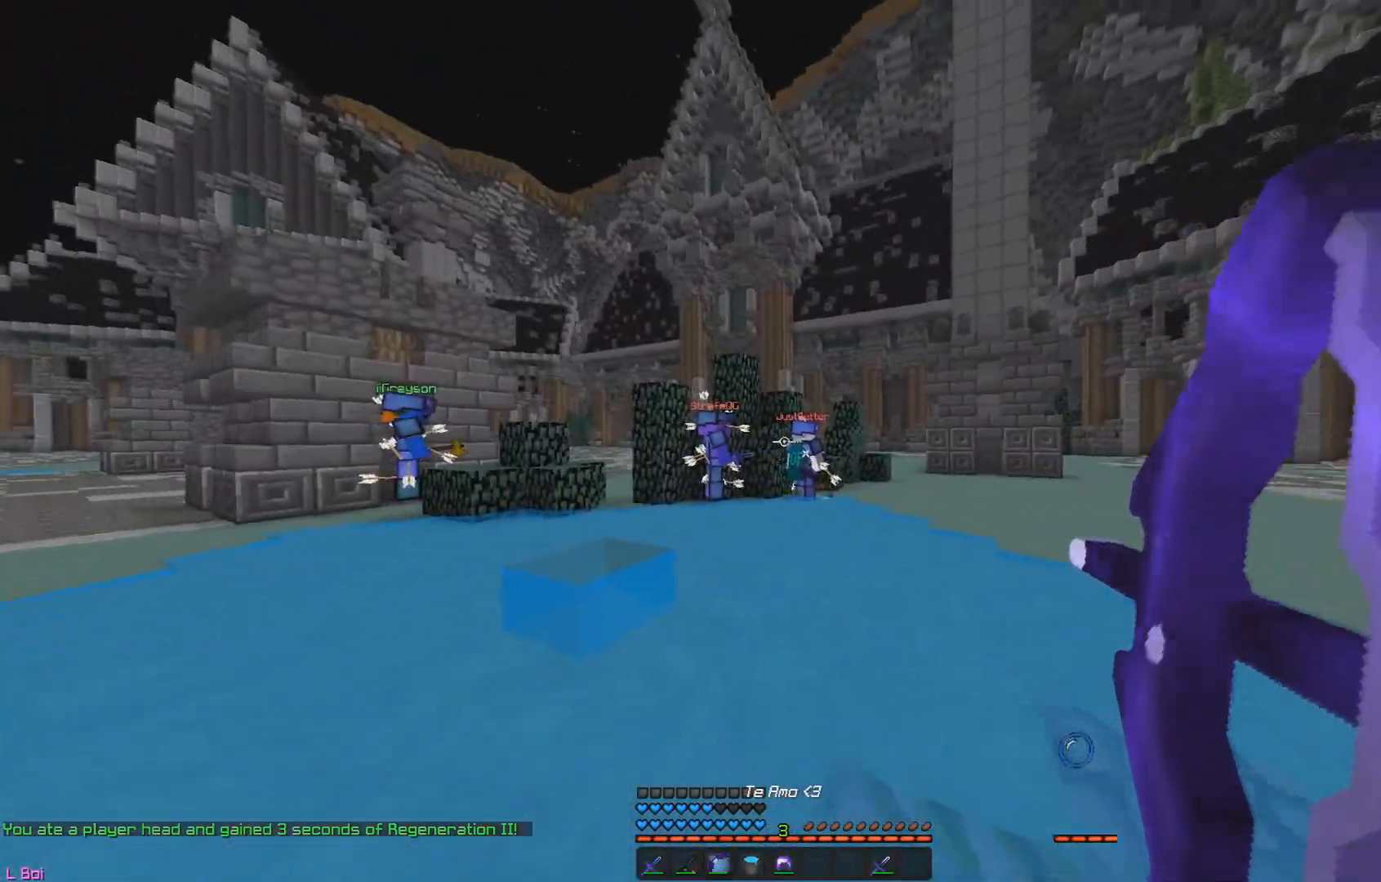
{"keys": ["a", "s"], "mouse": ["right"], "events": []}
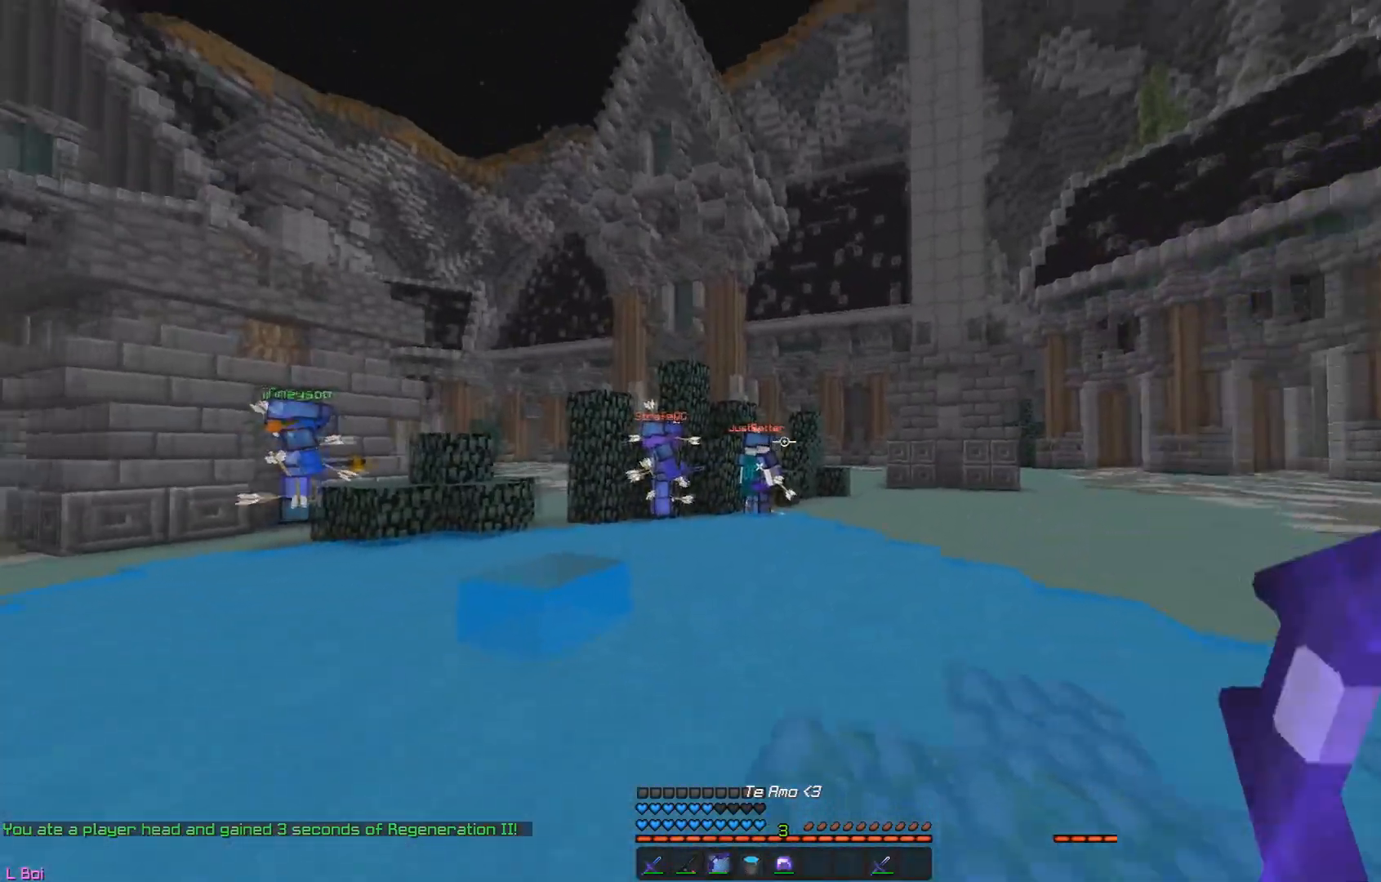
{"keys": ["a", "s"], "mouse": ["left", "right"], "events": [[50, "mouse_left", "down"]]}